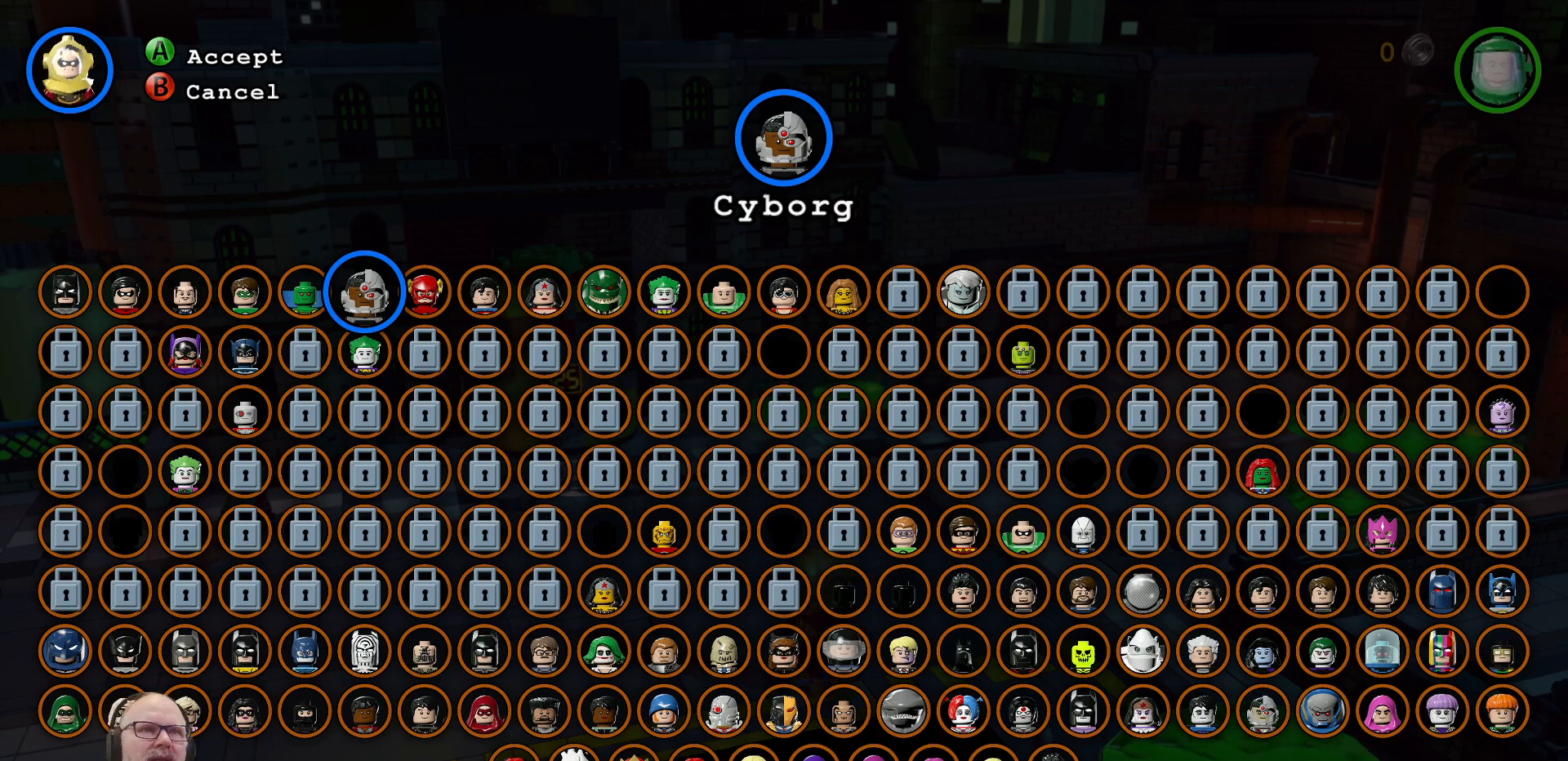
Gameplay with a controller (Xbox layout); each line is a JSON object with the inputs held at the frame after it. "events" lists button and stick changes between this image and that frame as [ms after this image, input, new state], when the widget could be followed in between. Not read: HOME L3 R3.
{"buttons": [], "left_stick": "center", "right_stick": "center", "events": [[200, "left_stick", "down"], [400, "left_stick", "center"]]}
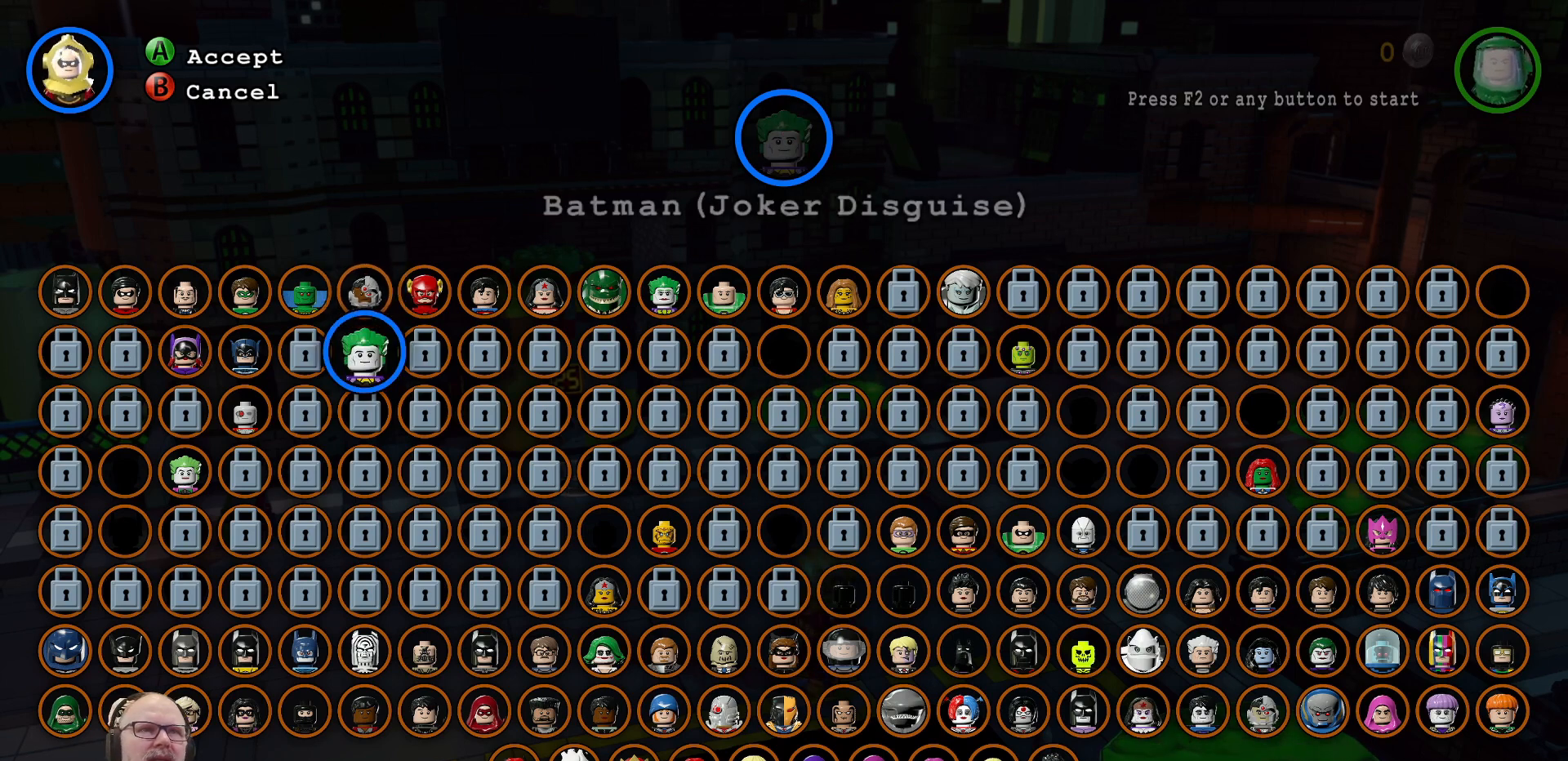
{"buttons": [], "left_stick": "center", "right_stick": "center", "events": [[67, "left_stick", "down"], [200, "left_stick", "center"], [367, "left_stick", "down"], [467, "left_stick", "center"]]}
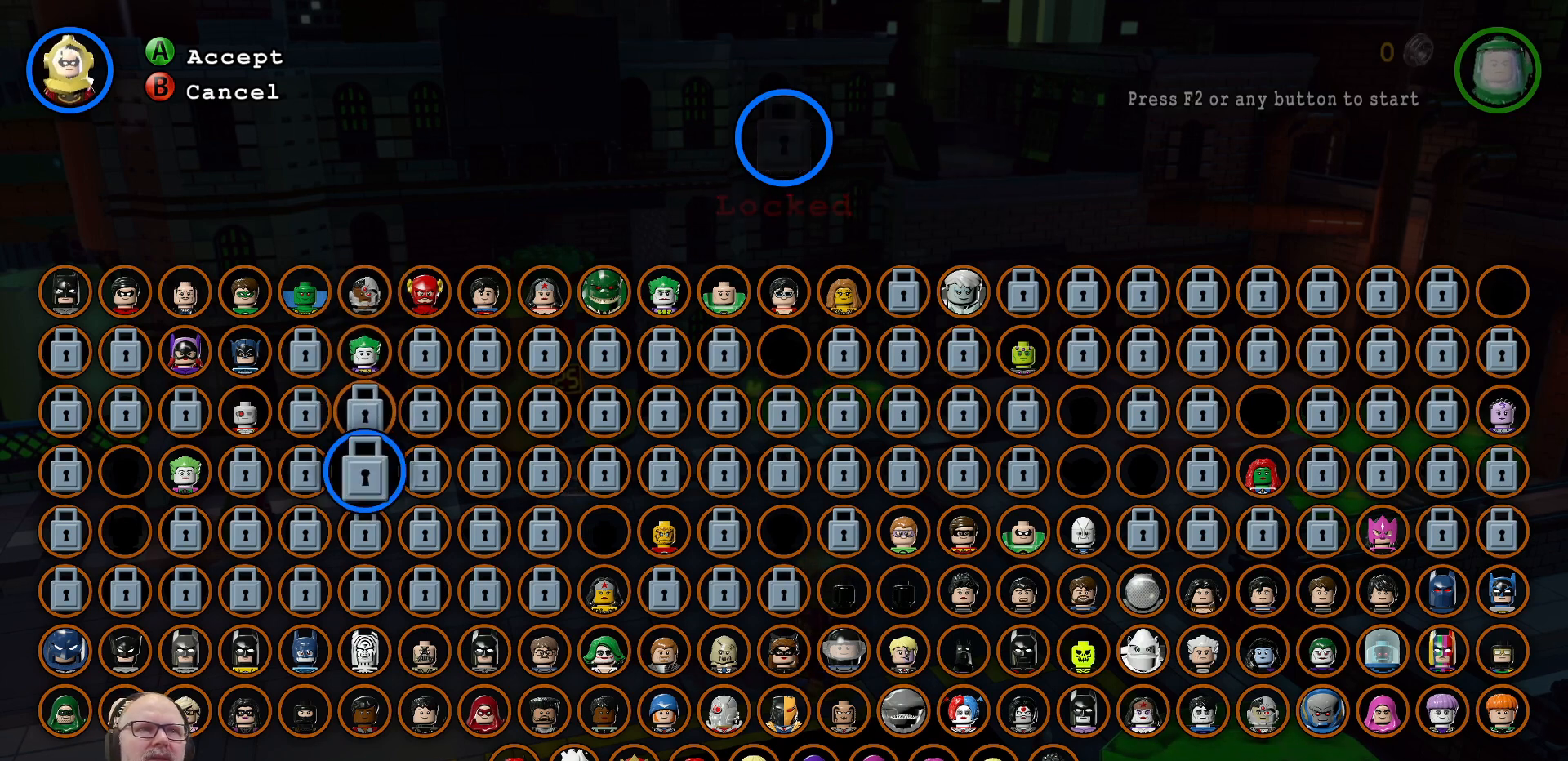
{"buttons": [], "left_stick": "down", "right_stick": "center", "events": [[133, "left_stick", "down"], [267, "left_stick", "center"], [400, "left_stick", "down"]]}
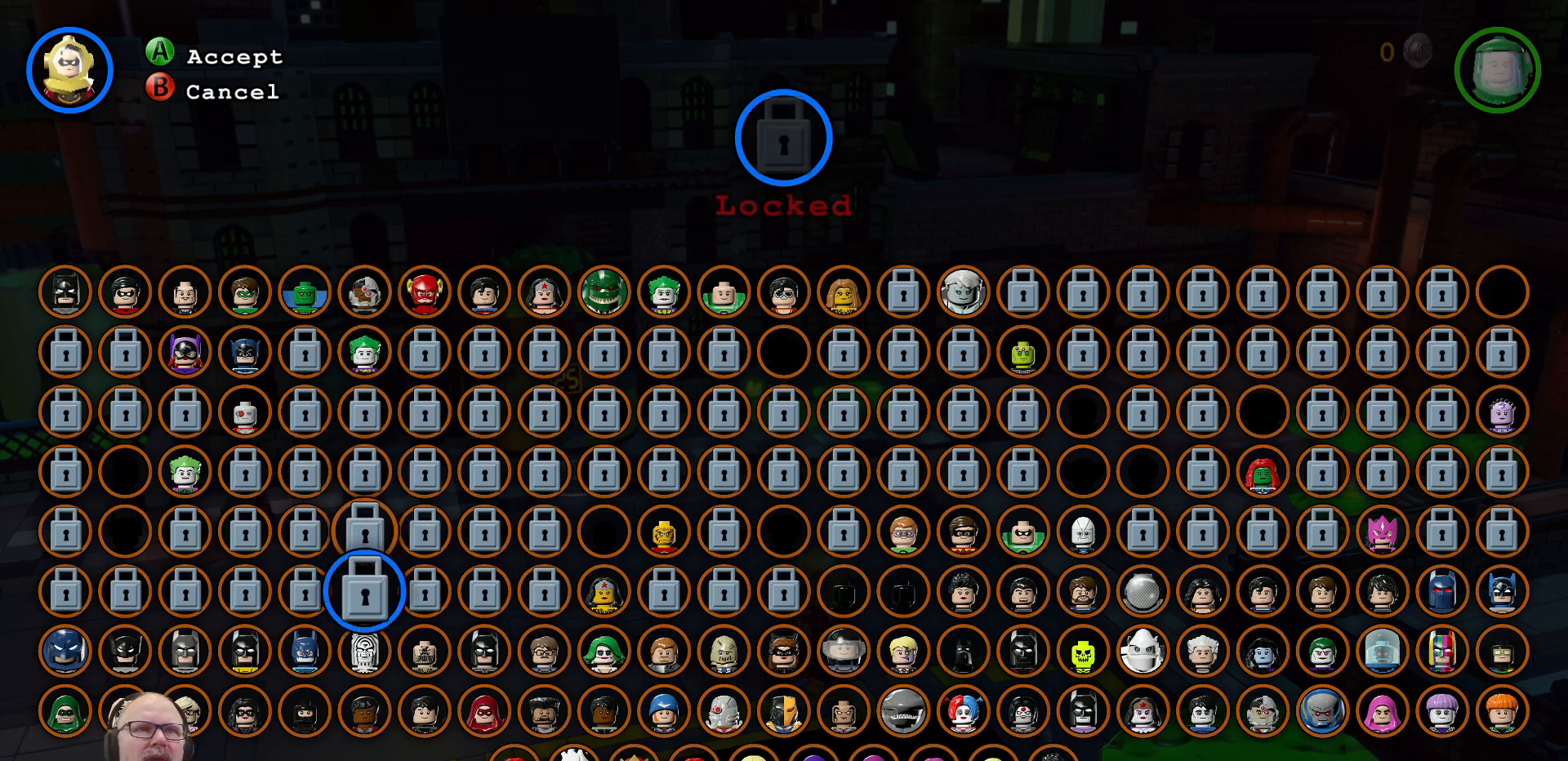
{"buttons": [], "left_stick": "down", "right_stick": "center", "events": [[33, "left_stick", "center"], [167, "left_stick", "down"], [300, "left_stick", "center"], [433, "left_stick", "down"]]}
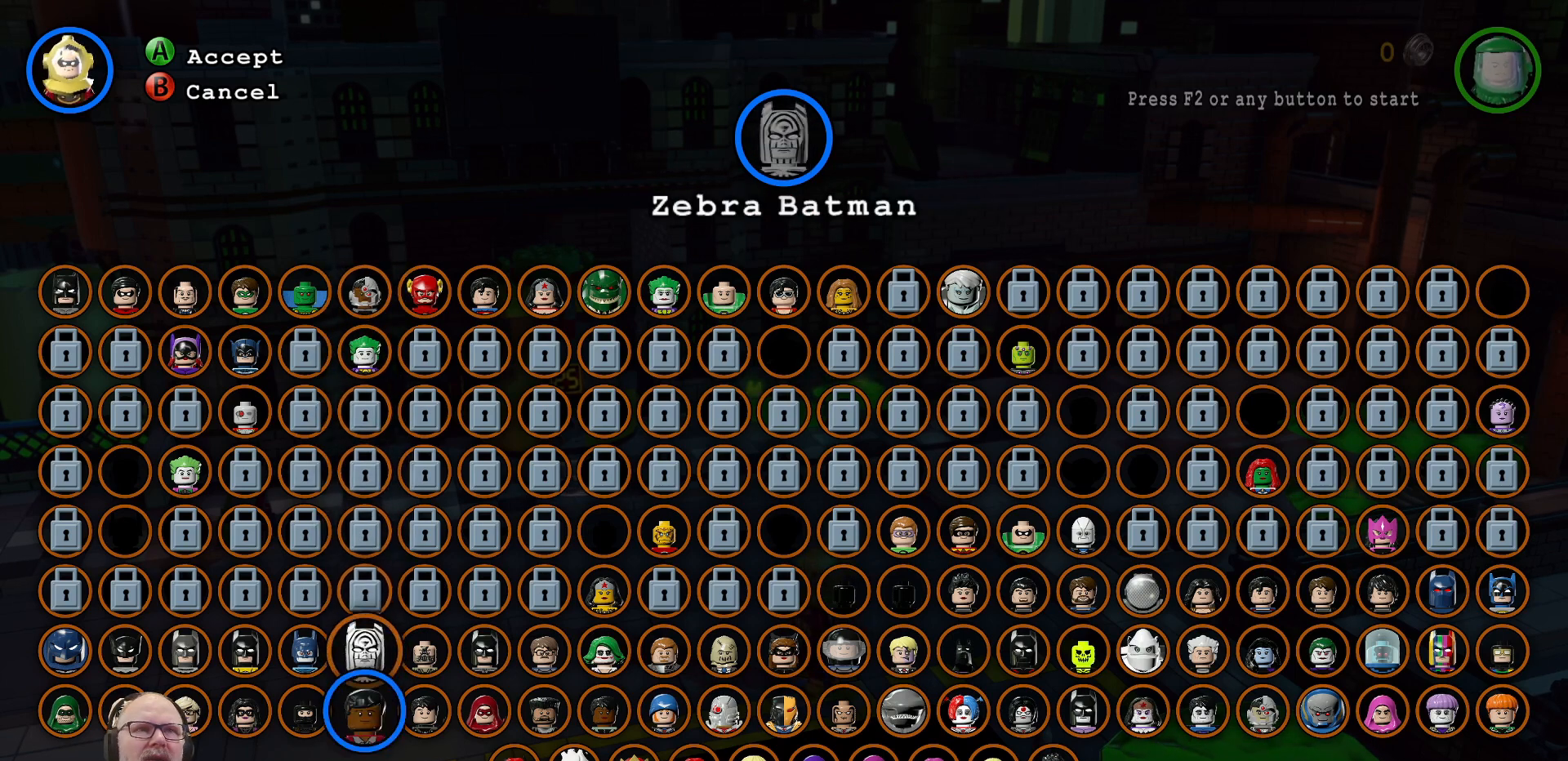
{"buttons": [], "left_stick": "right", "right_stick": "center", "events": [[67, "left_stick", "center"], [467, "left_stick", "right"]]}
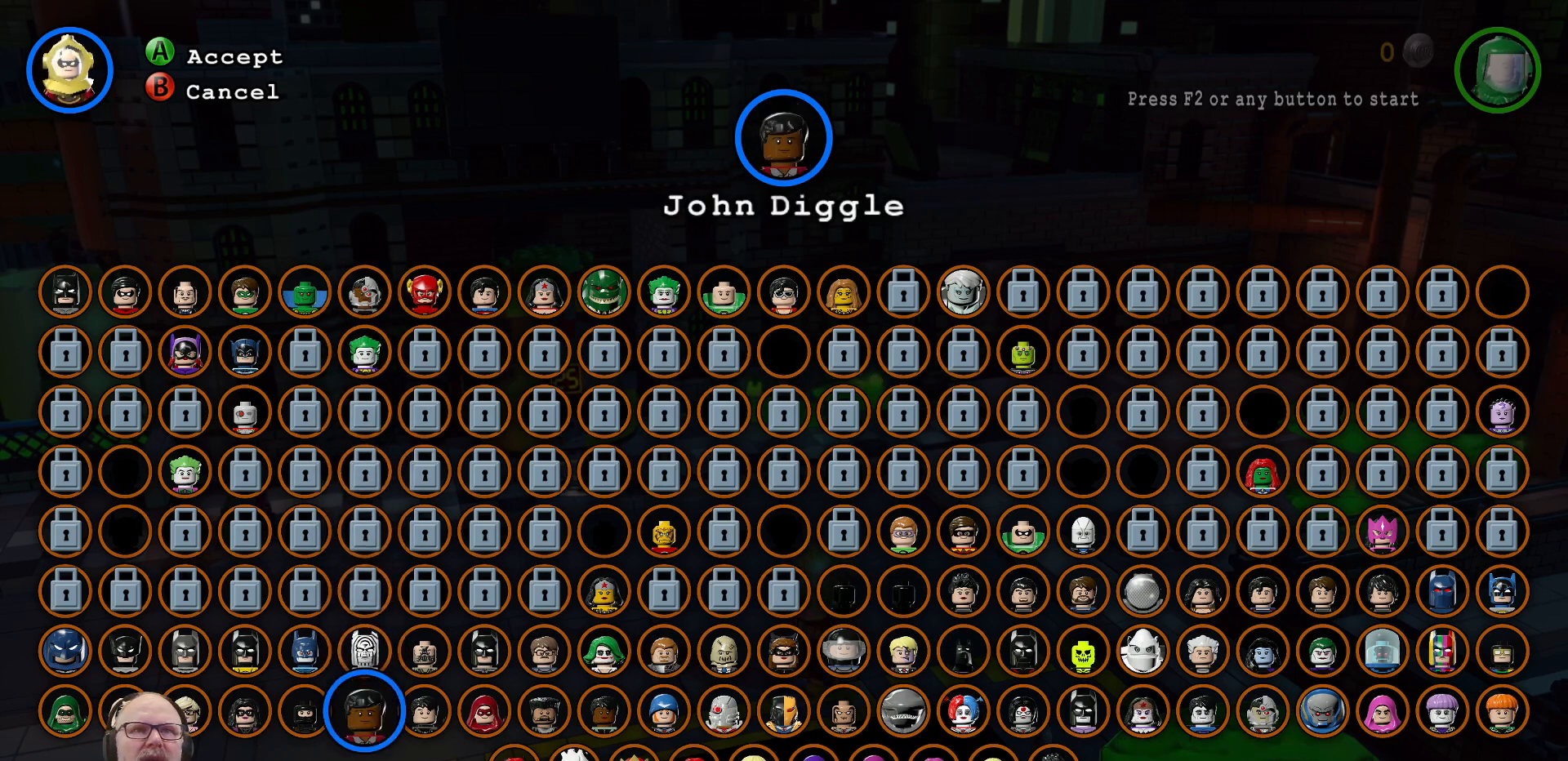
{"buttons": [], "left_stick": "center", "right_stick": "center", "events": [[133, "left_stick", "center"], [233, "left_stick", "right"], [400, "left_stick", "center"]]}
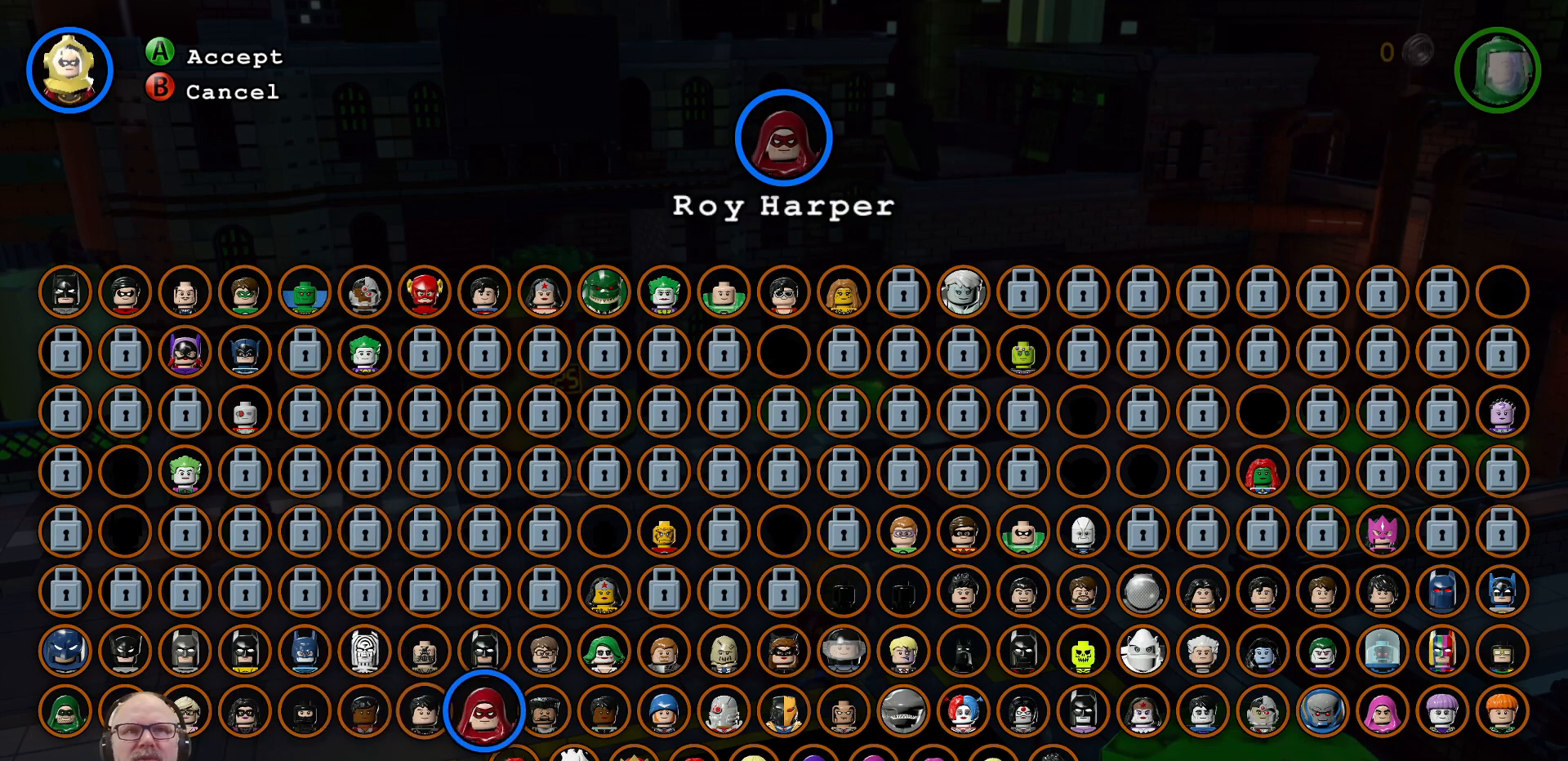
{"buttons": [], "left_stick": "center", "right_stick": "center", "events": [[100, "left_stick", "down-right"], [233, "left_stick", "center"]]}
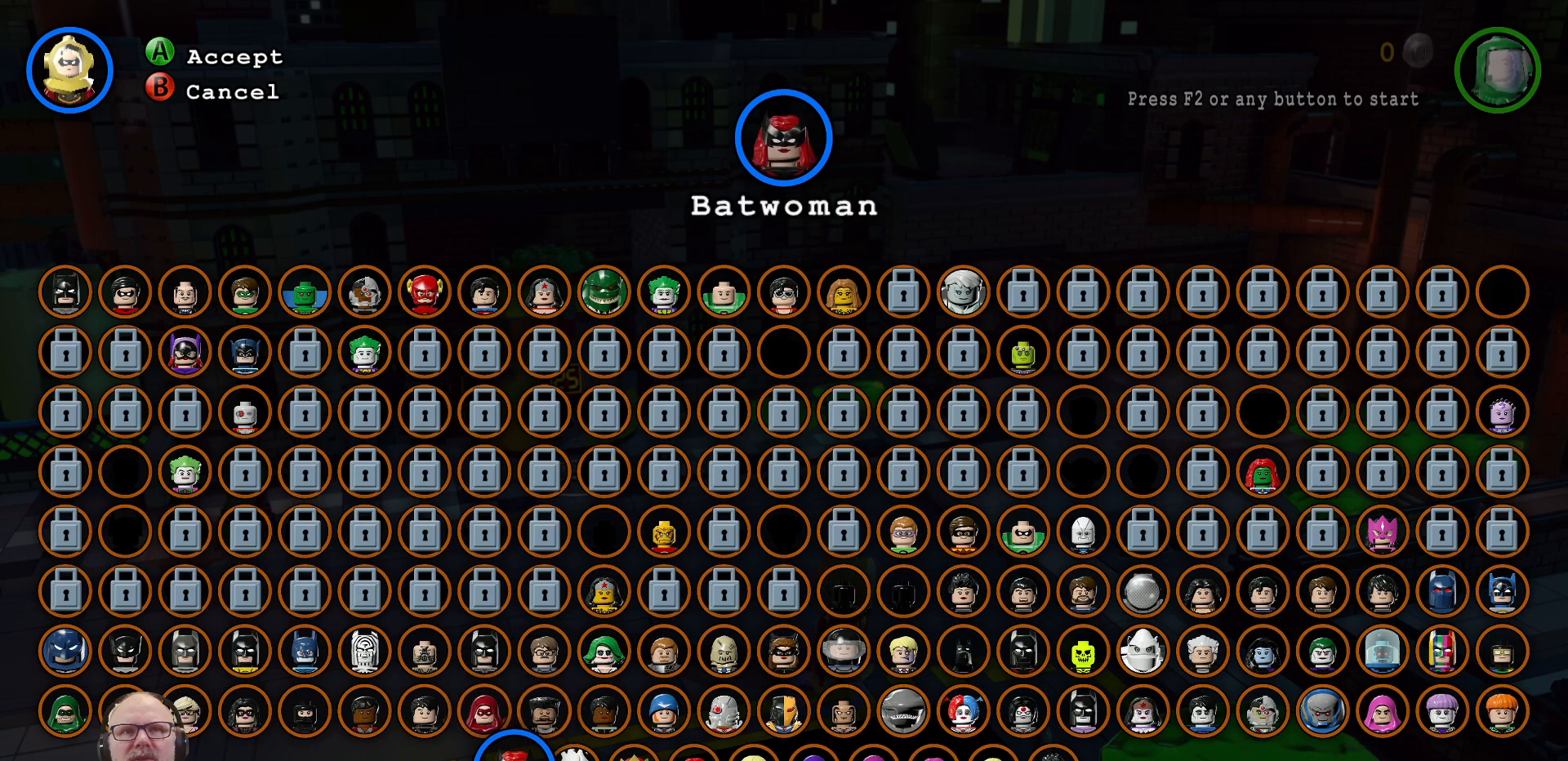
{"buttons": [], "left_stick": "center", "right_stick": "center", "events": [[200, "left_stick", "right"], [433, "left_stick", "center"]]}
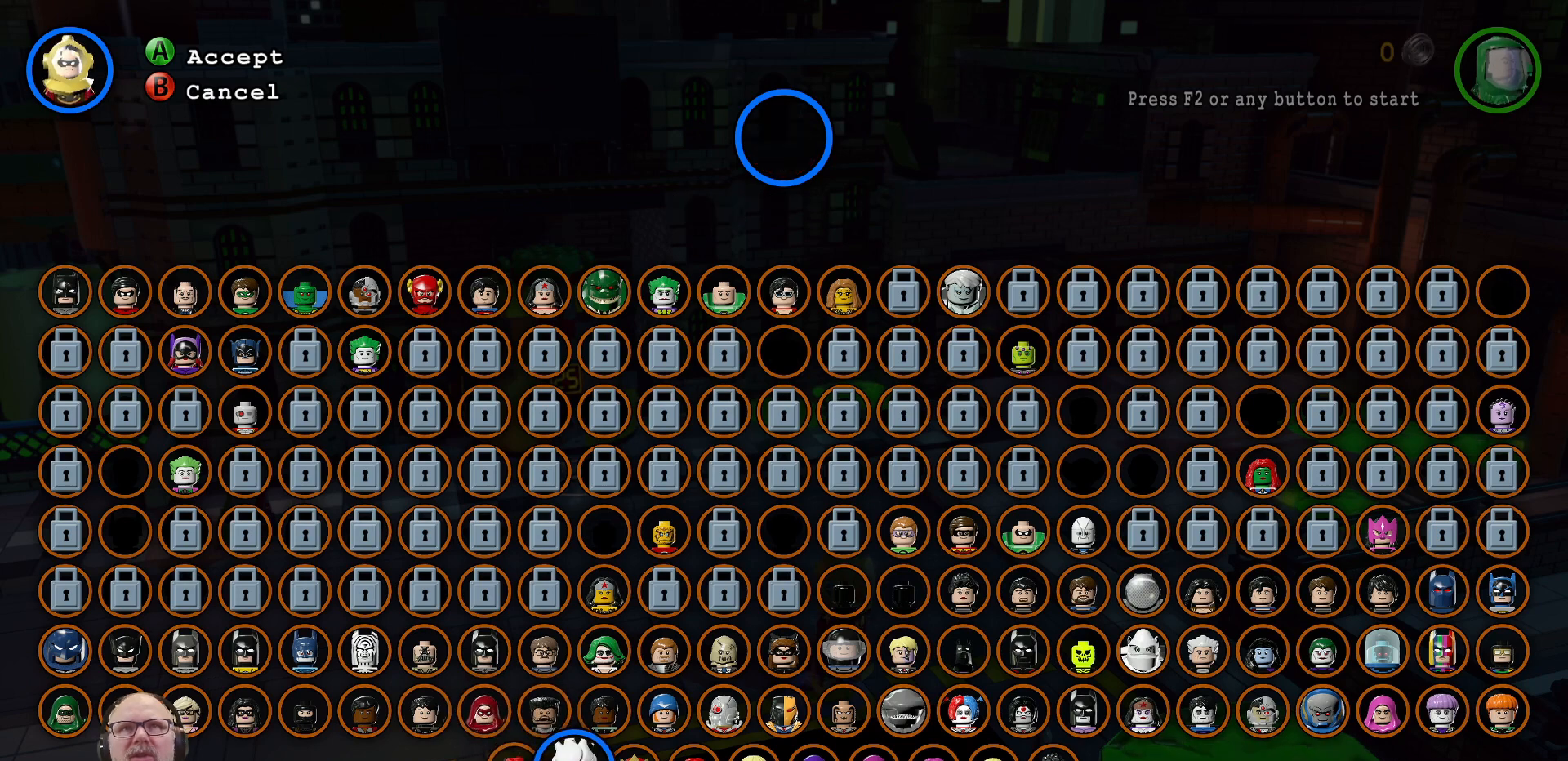
{"buttons": [], "left_stick": "center", "right_stick": "center", "events": []}
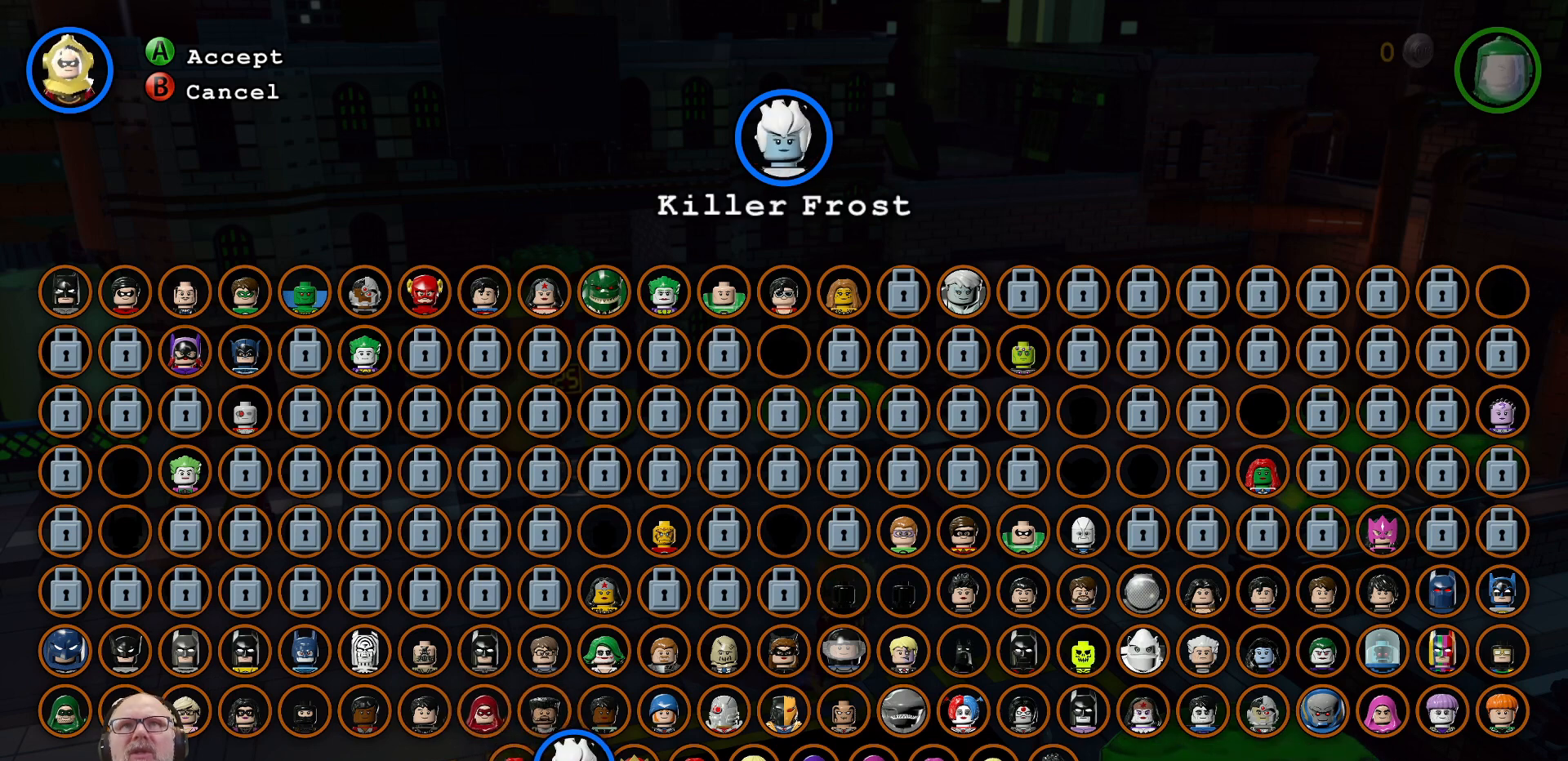
{"buttons": [], "left_stick": "center", "right_stick": "center", "events": []}
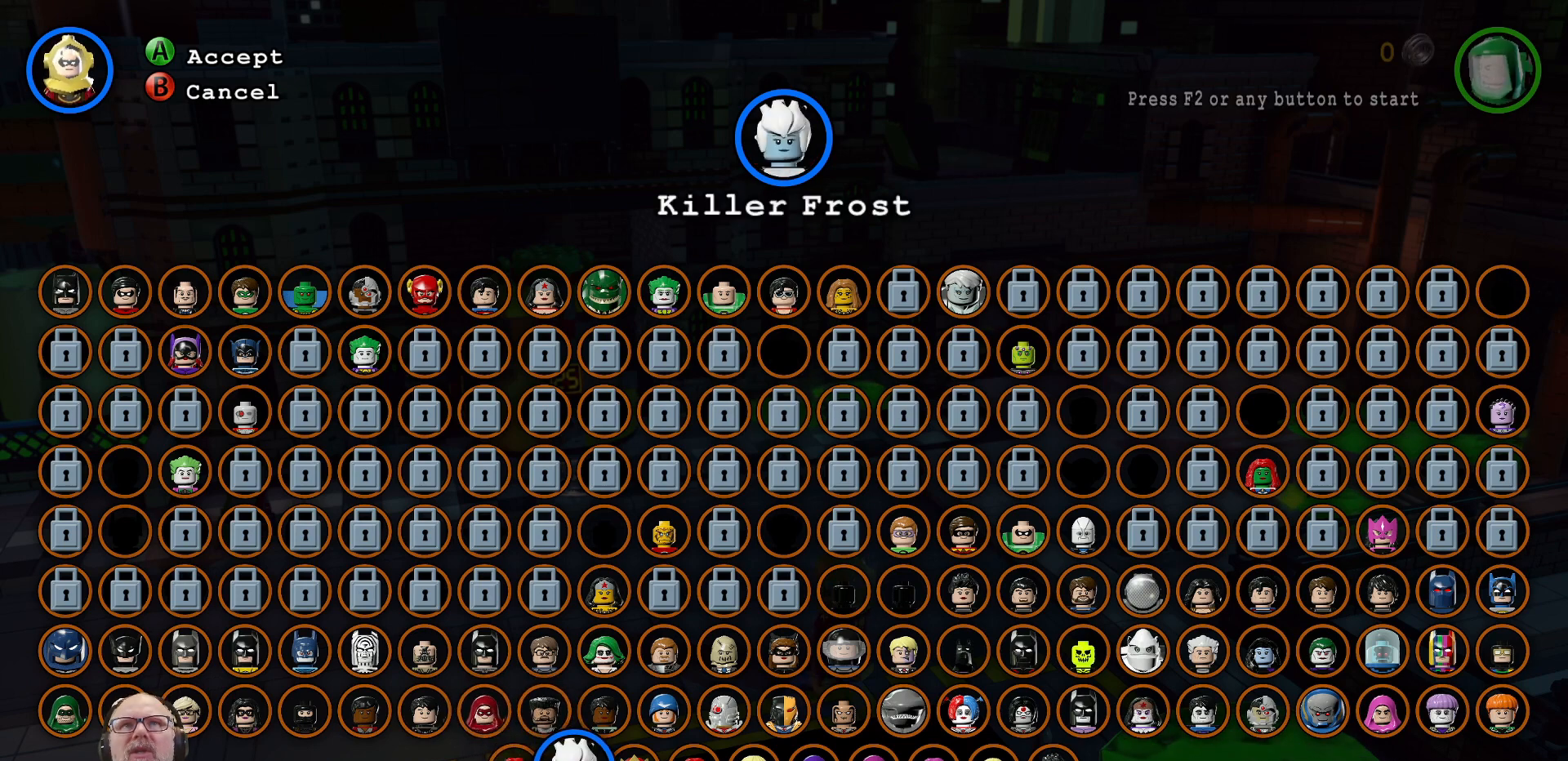
{"buttons": [], "left_stick": "center", "right_stick": "center", "events": []}
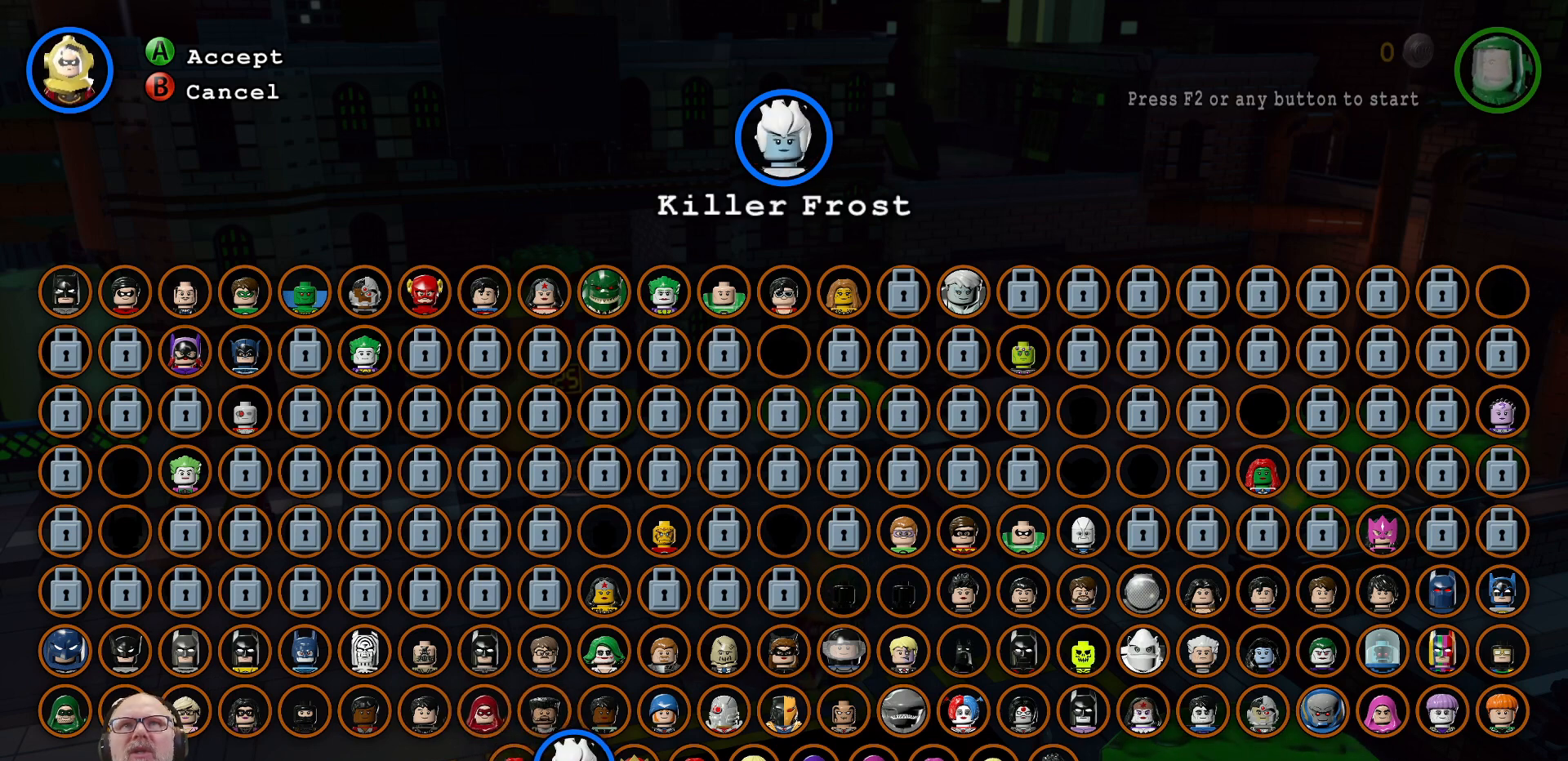
{"buttons": [], "left_stick": "center", "right_stick": "center", "events": []}
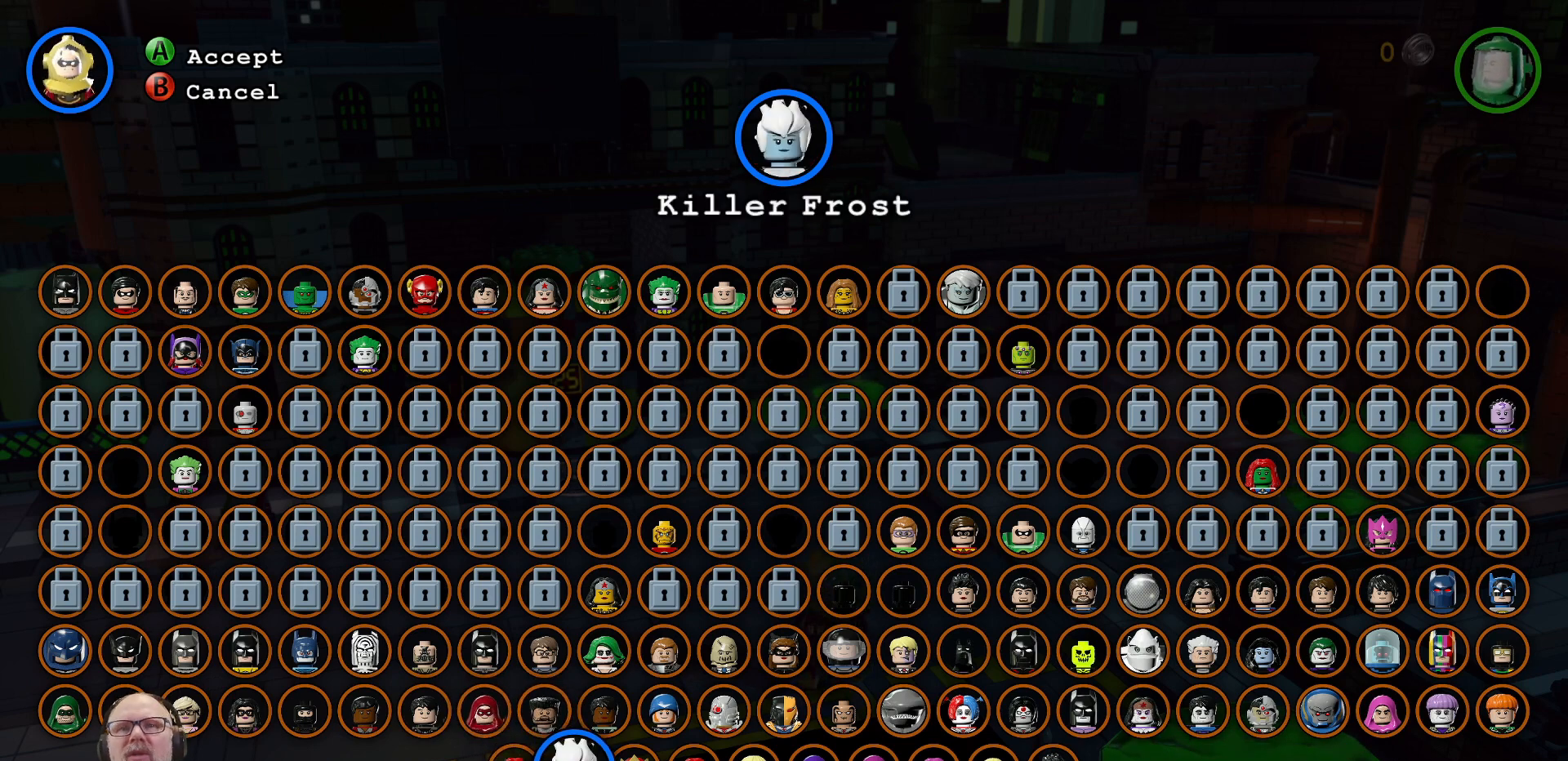
{"buttons": [], "left_stick": "center", "right_stick": "center", "events": []}
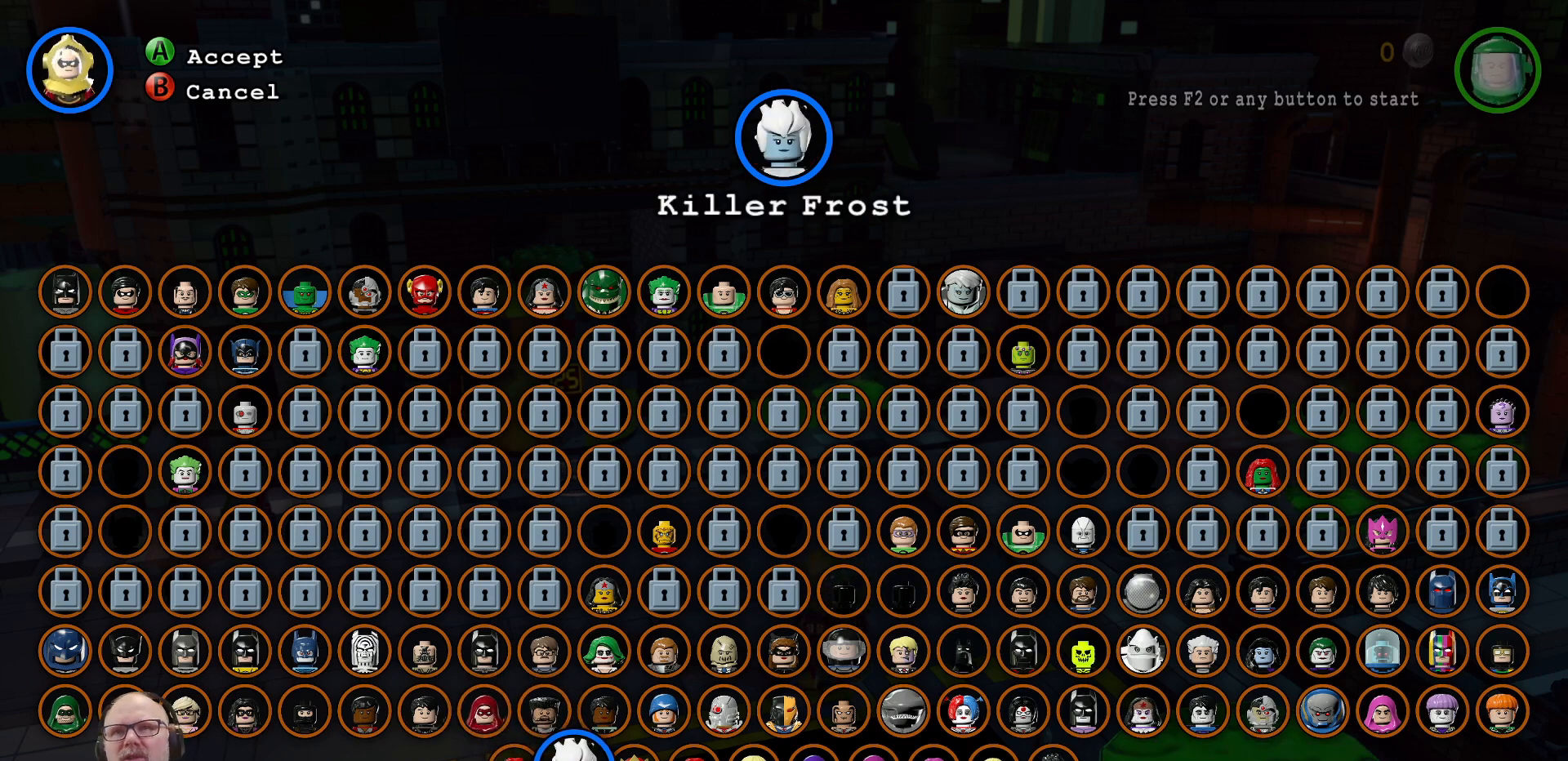
{"buttons": [], "left_stick": "center", "right_stick": "center", "events": []}
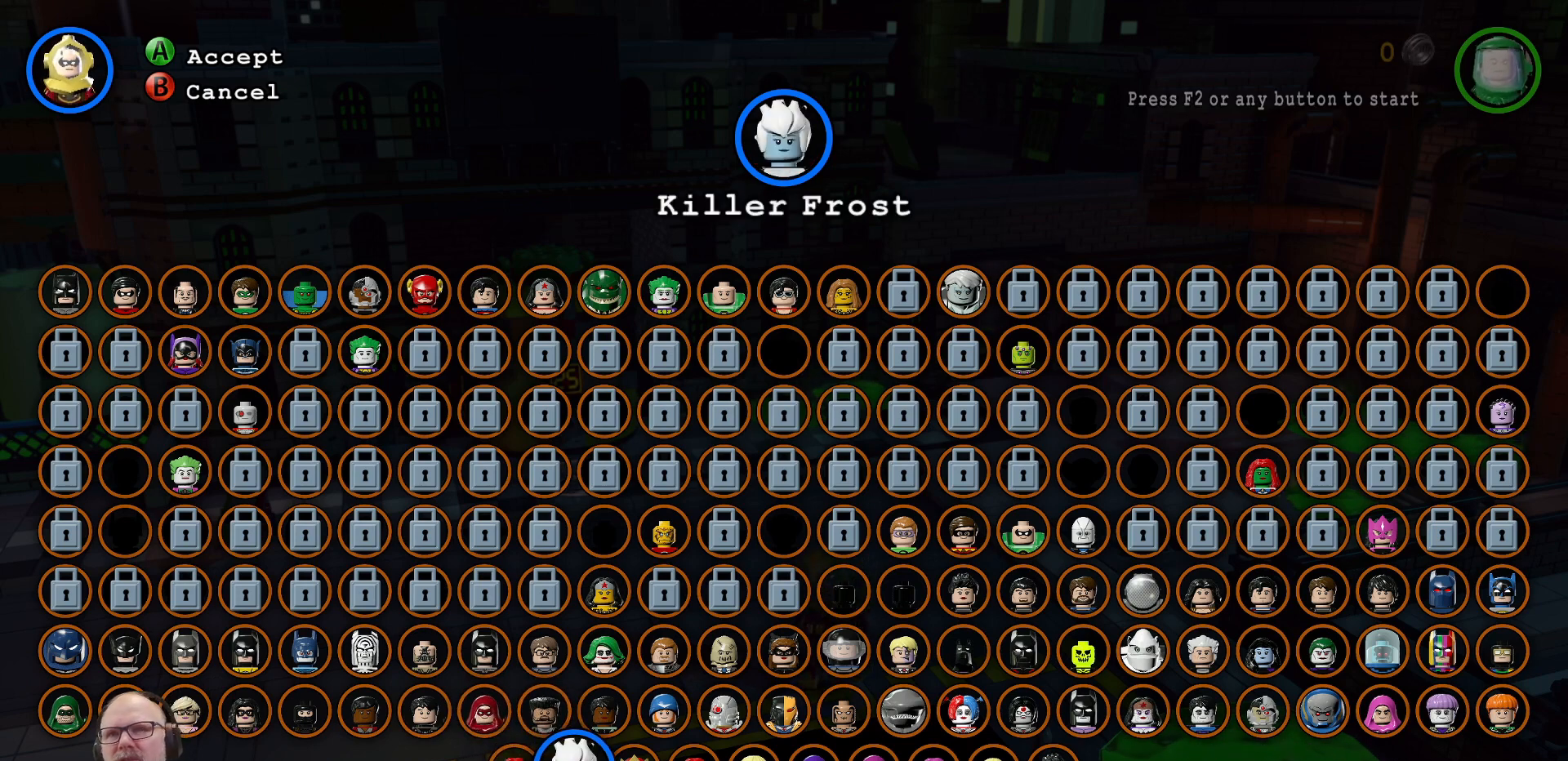
{"buttons": [], "left_stick": "center", "right_stick": "center", "events": []}
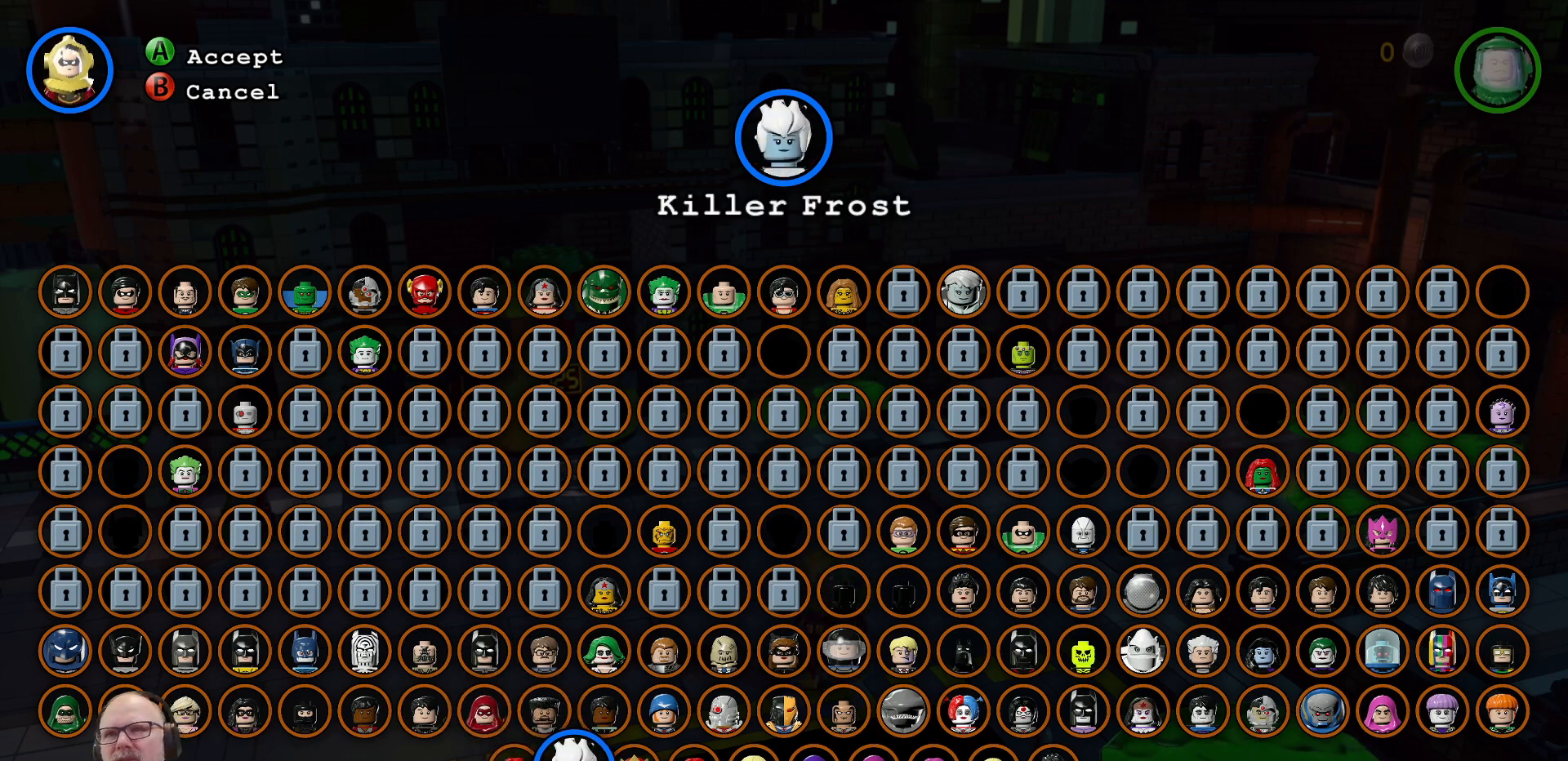
{"buttons": [], "left_stick": "up", "right_stick": "center", "events": [[500, "left_stick", "up"]]}
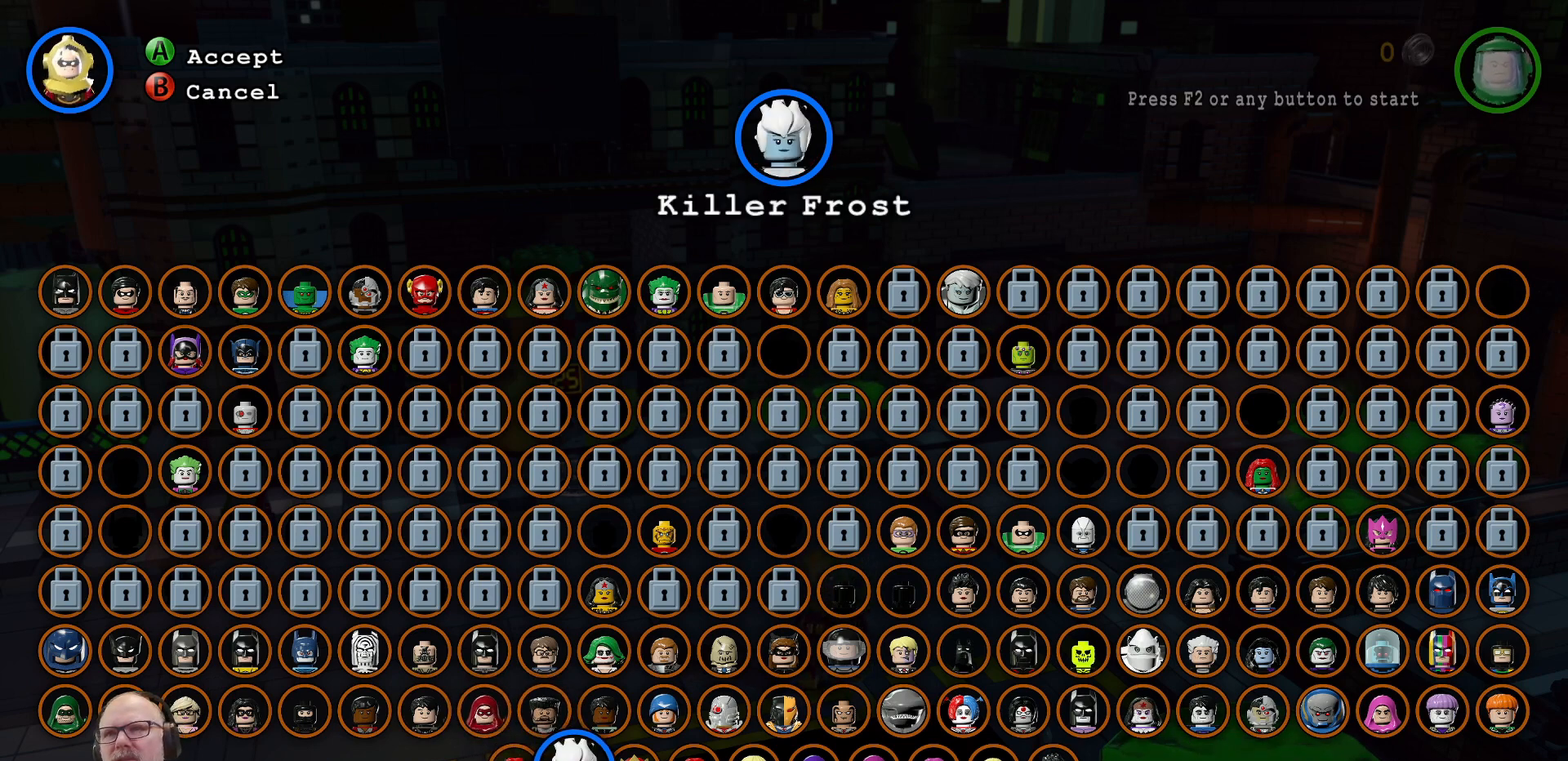
{"buttons": [], "left_stick": "right", "right_stick": "center", "events": [[133, "left_stick", "center"], [200, "left_stick", "right"]]}
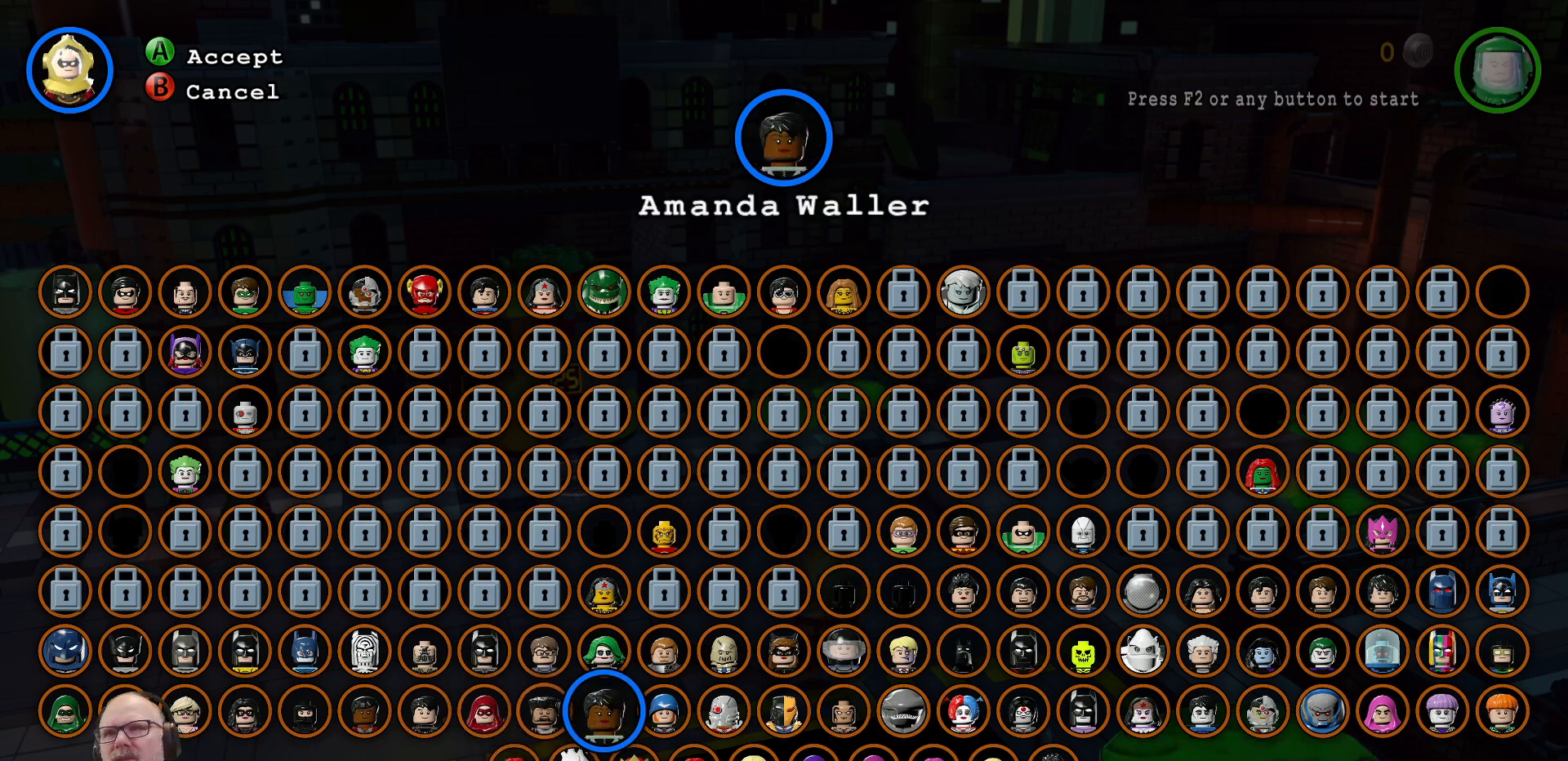
{"buttons": [], "left_stick": "right", "right_stick": "center", "events": []}
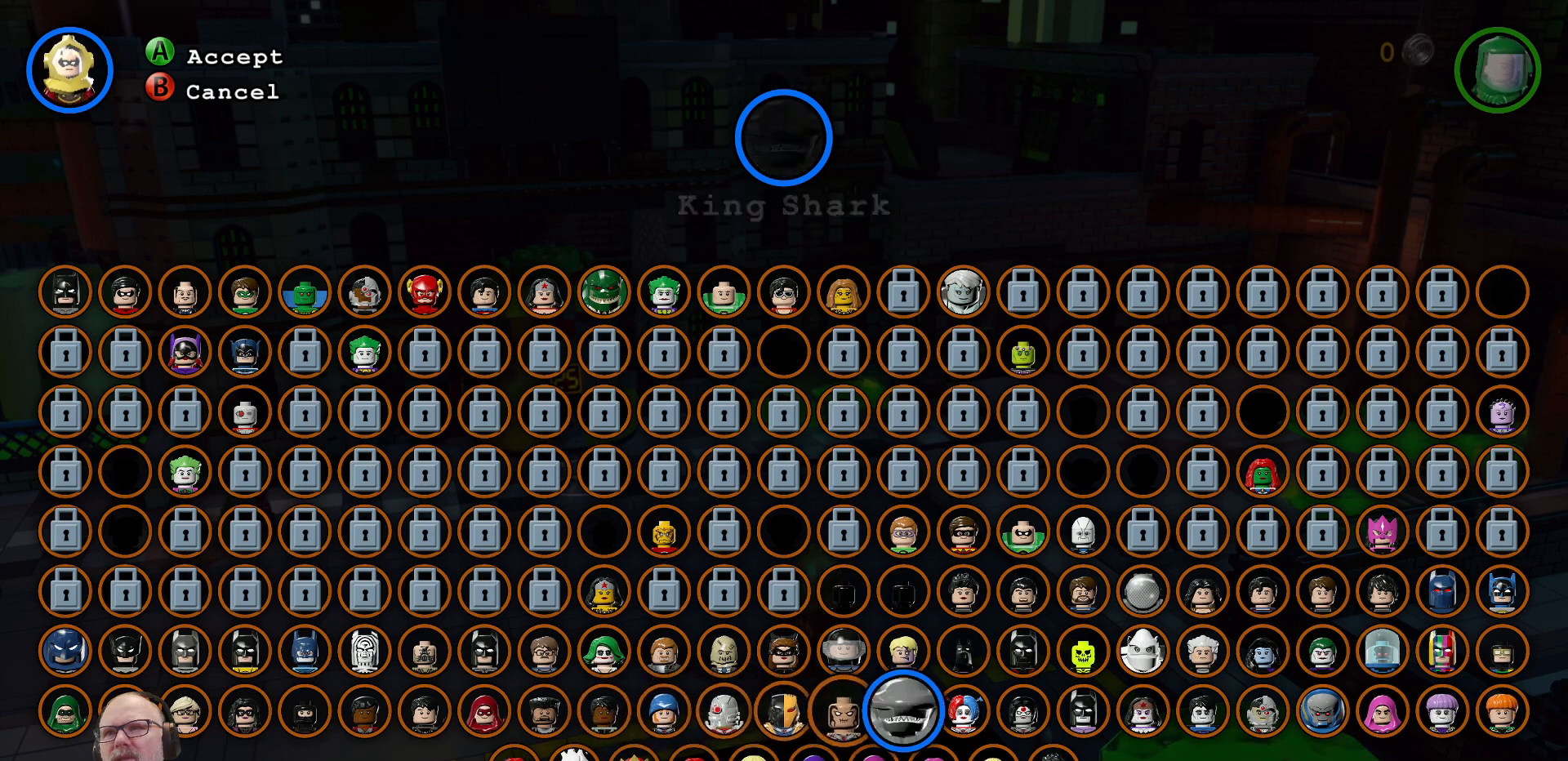
{"buttons": [], "left_stick": "right", "right_stick": "center", "events": []}
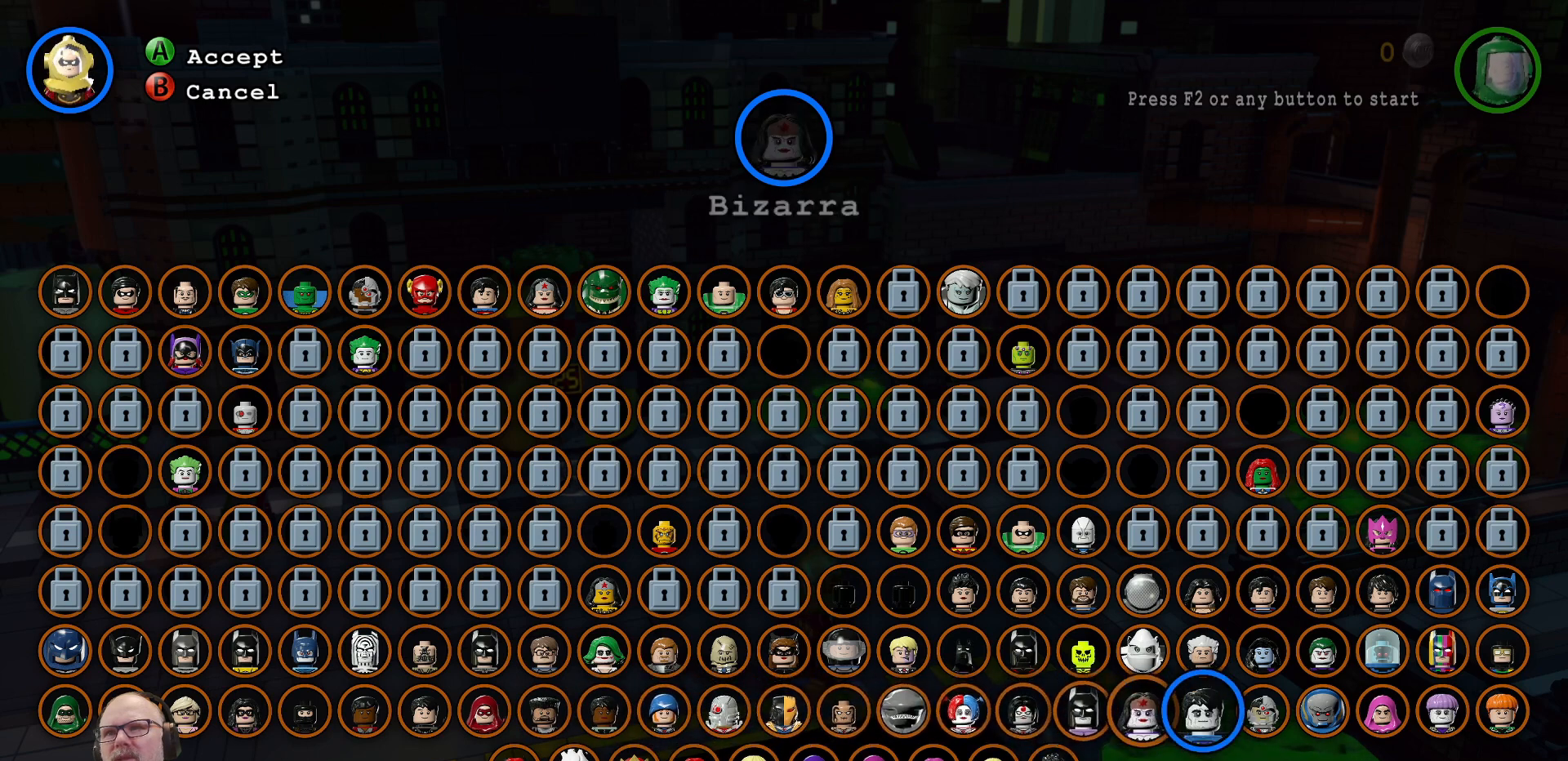
{"buttons": [], "left_stick": "center", "right_stick": "center", "events": [[100, "left_stick", "center"], [233, "left_stick", "right"], [400, "left_stick", "center"]]}
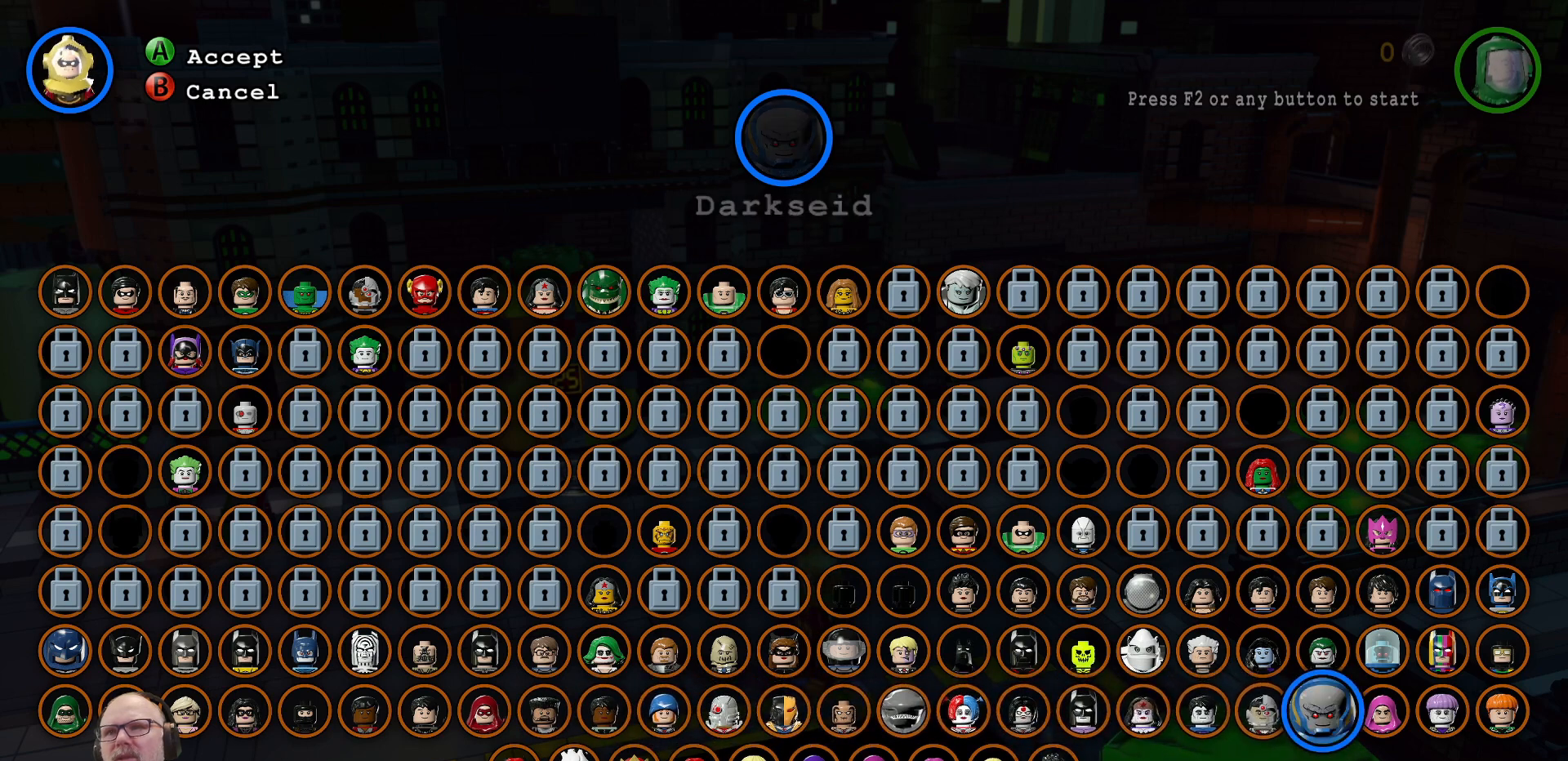
{"buttons": [], "left_stick": "center", "right_stick": "center", "events": []}
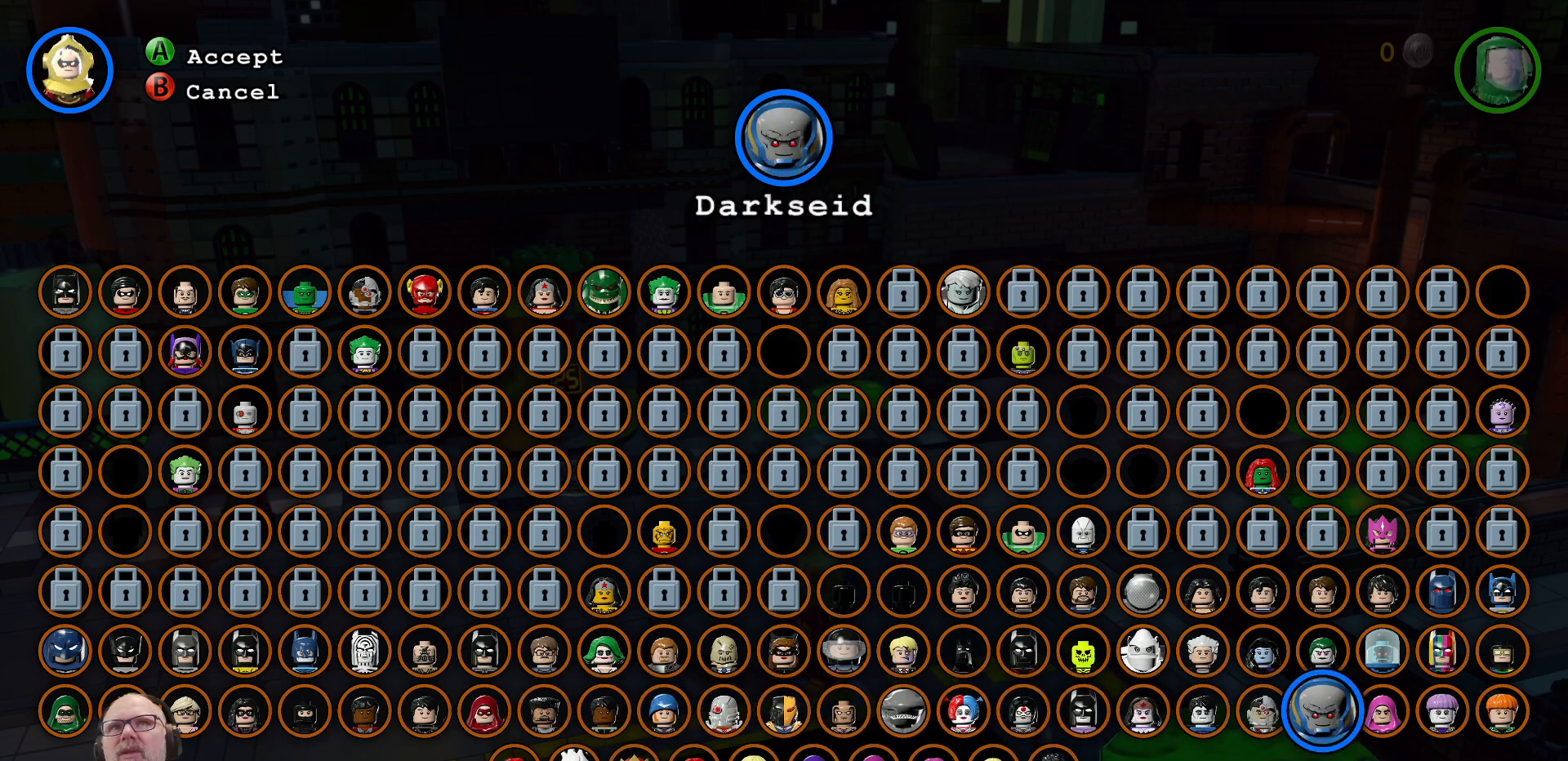
{"buttons": [], "left_stick": "center", "right_stick": "center", "events": []}
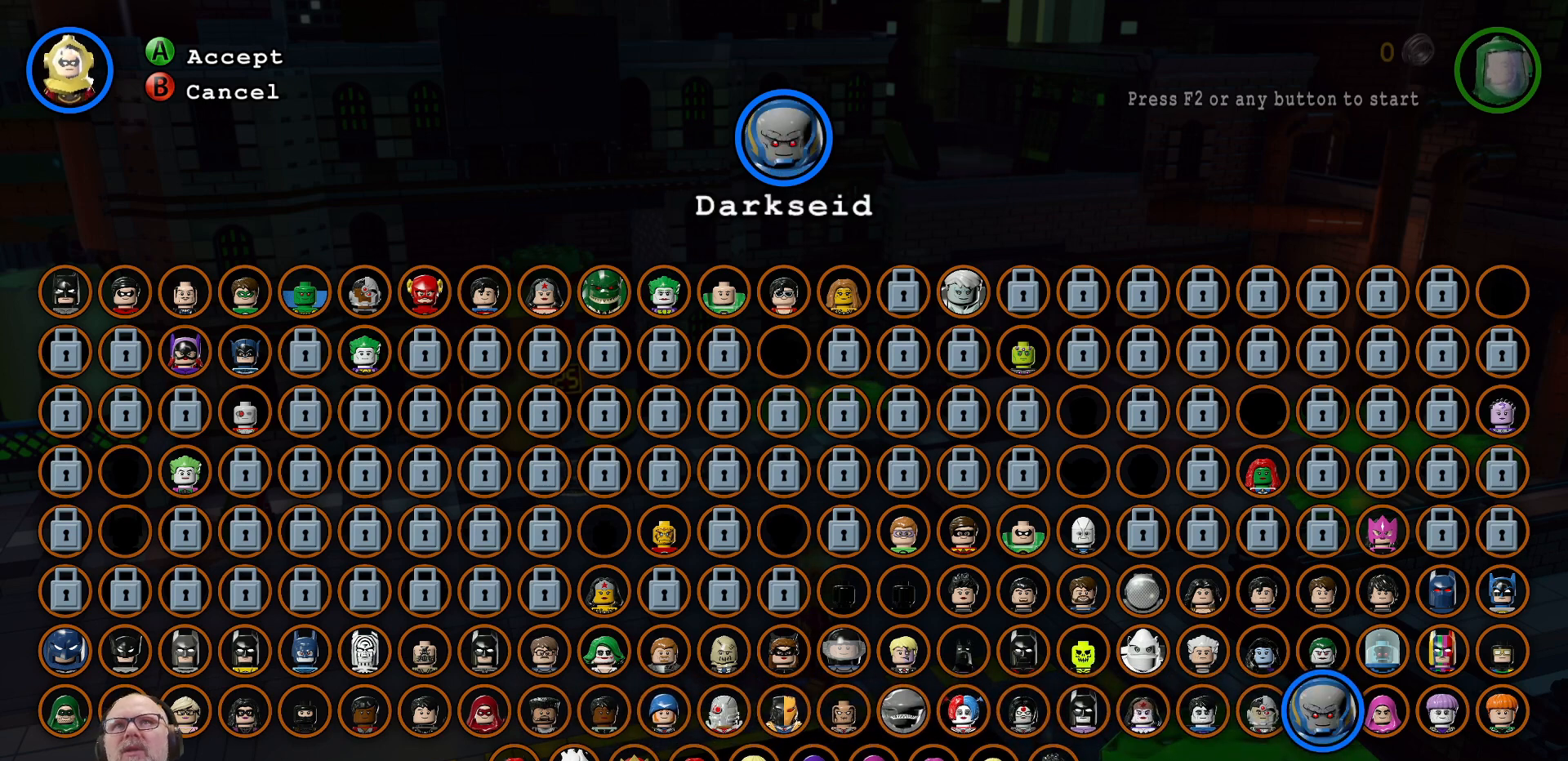
{"buttons": [], "left_stick": "center", "right_stick": "center", "events": []}
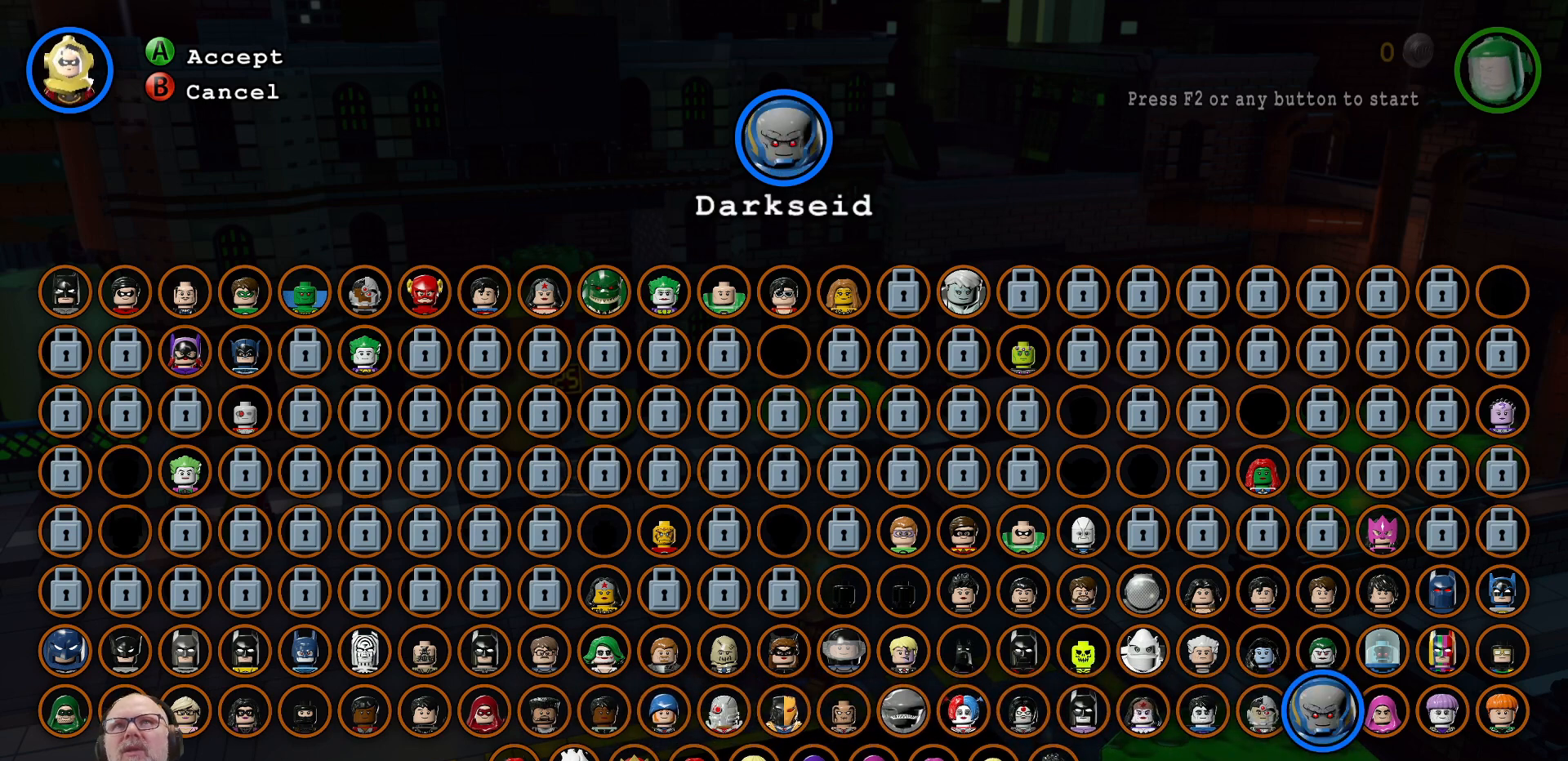
{"buttons": [], "left_stick": "left", "right_stick": "center", "events": [[67, "left_stick", "left"], [267, "left_stick", "center"], [400, "left_stick", "left"]]}
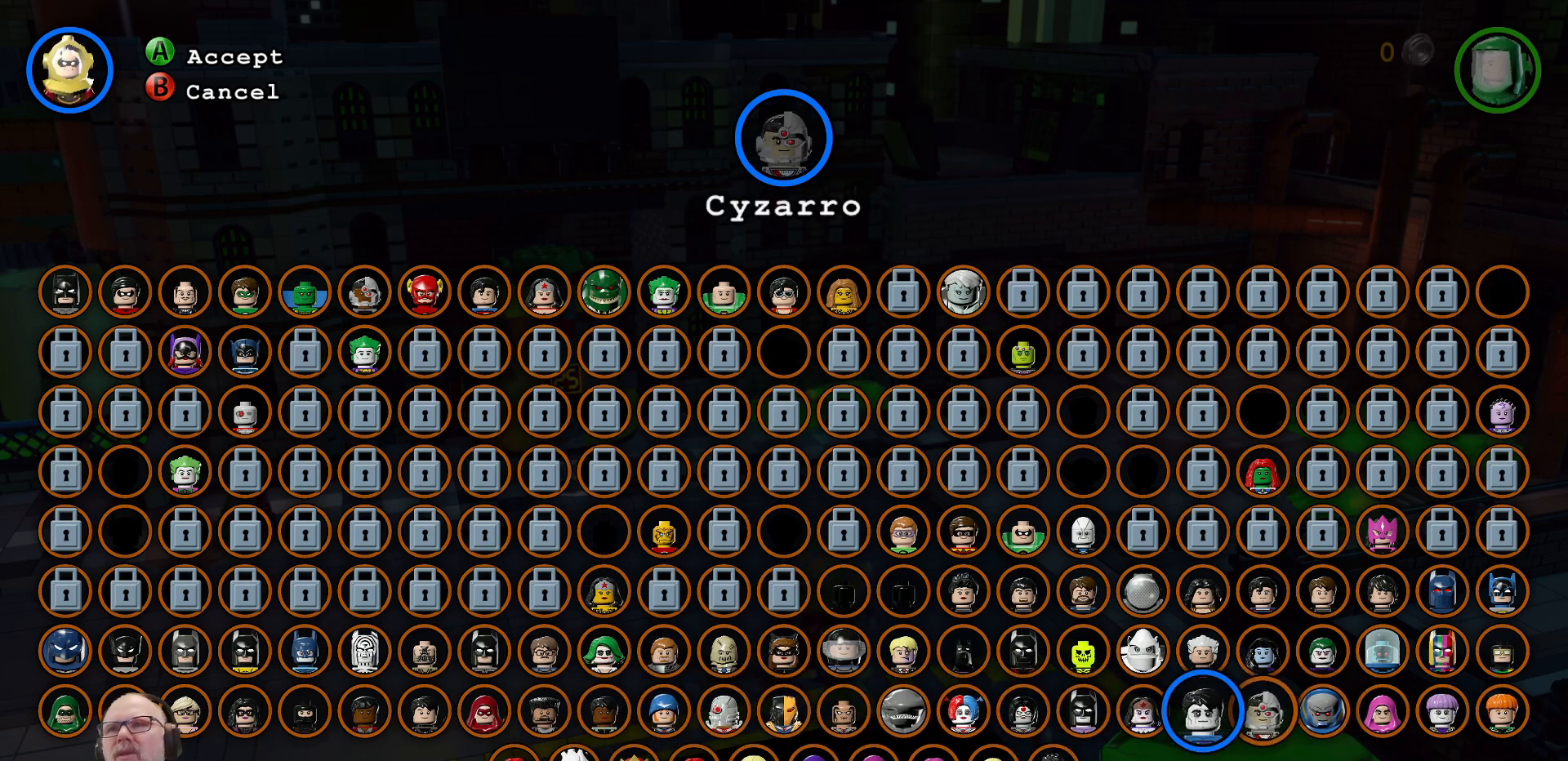
{"buttons": [], "left_stick": "center", "right_stick": "center", "events": [[67, "left_stick", "center"], [233, "left_stick", "left"], [400, "left_stick", "center"]]}
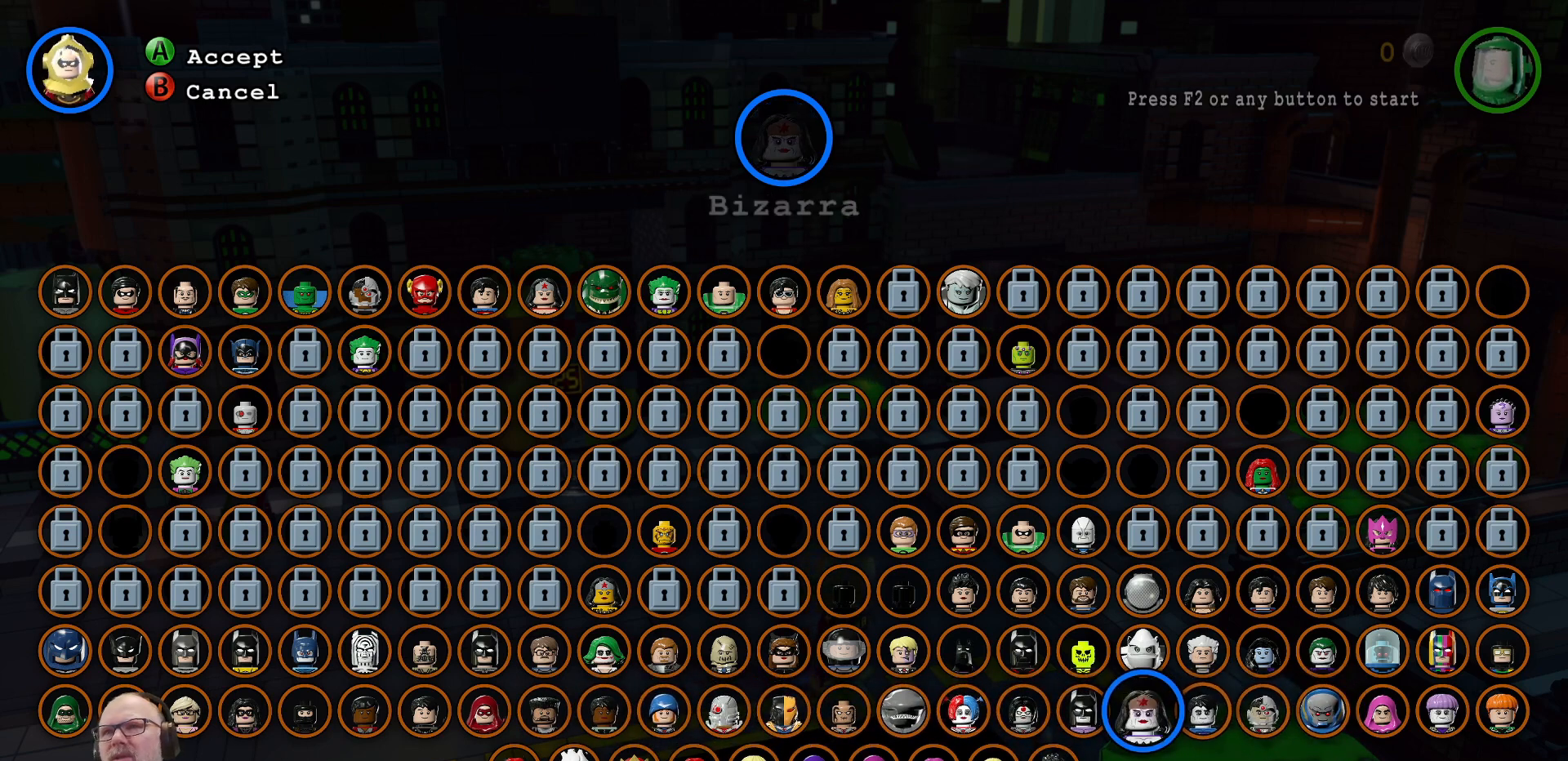
{"buttons": [], "left_stick": "right", "right_stick": "center", "events": [[200, "left_stick", "up-right"], [333, "left_stick", "center"], [500, "left_stick", "right"]]}
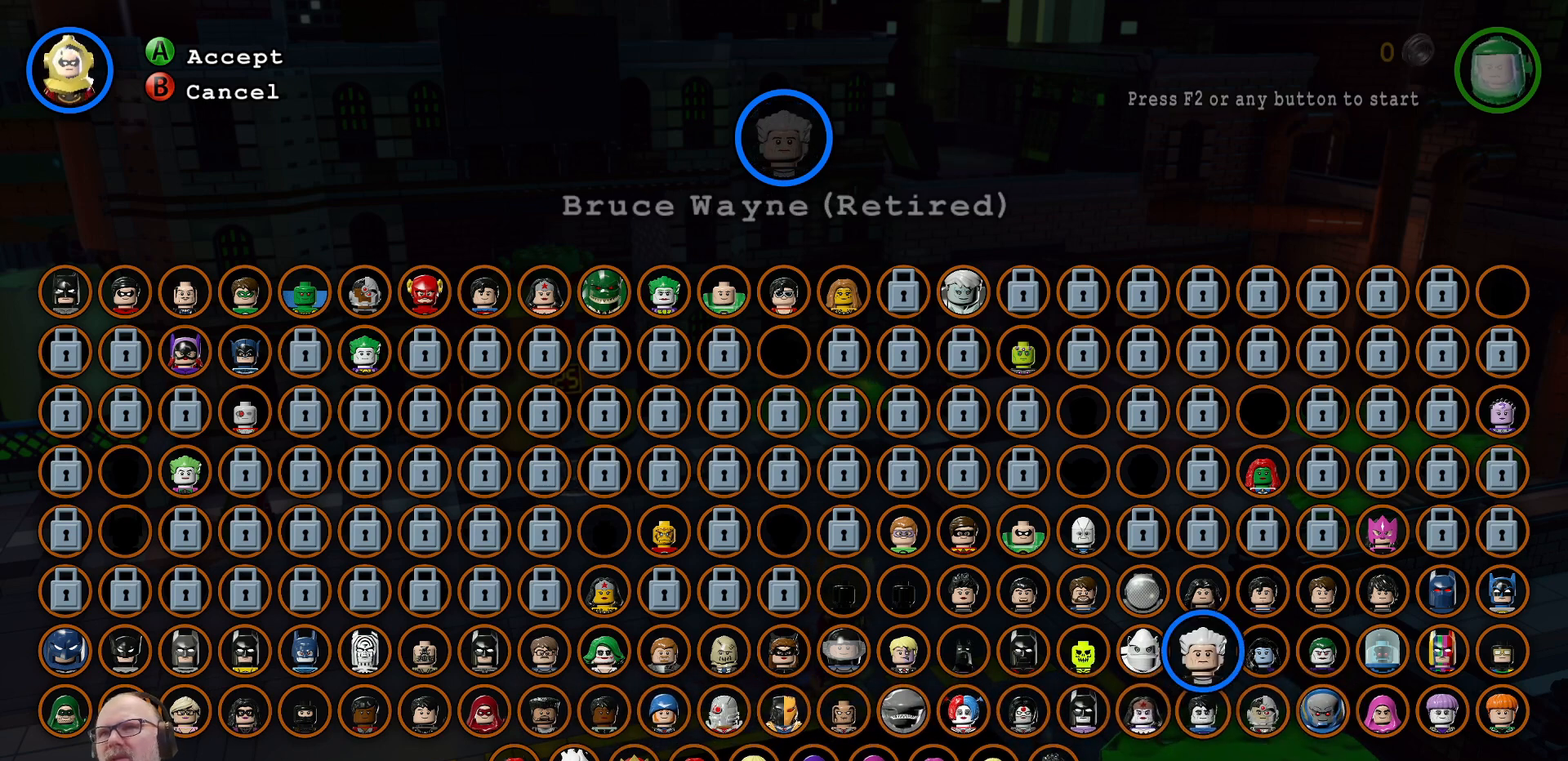
{"buttons": [], "left_stick": "right", "right_stick": "center", "events": [[200, "left_stick", "center"], [300, "left_stick", "right"], [433, "left_stick", "center"], [500, "left_stick", "right"]]}
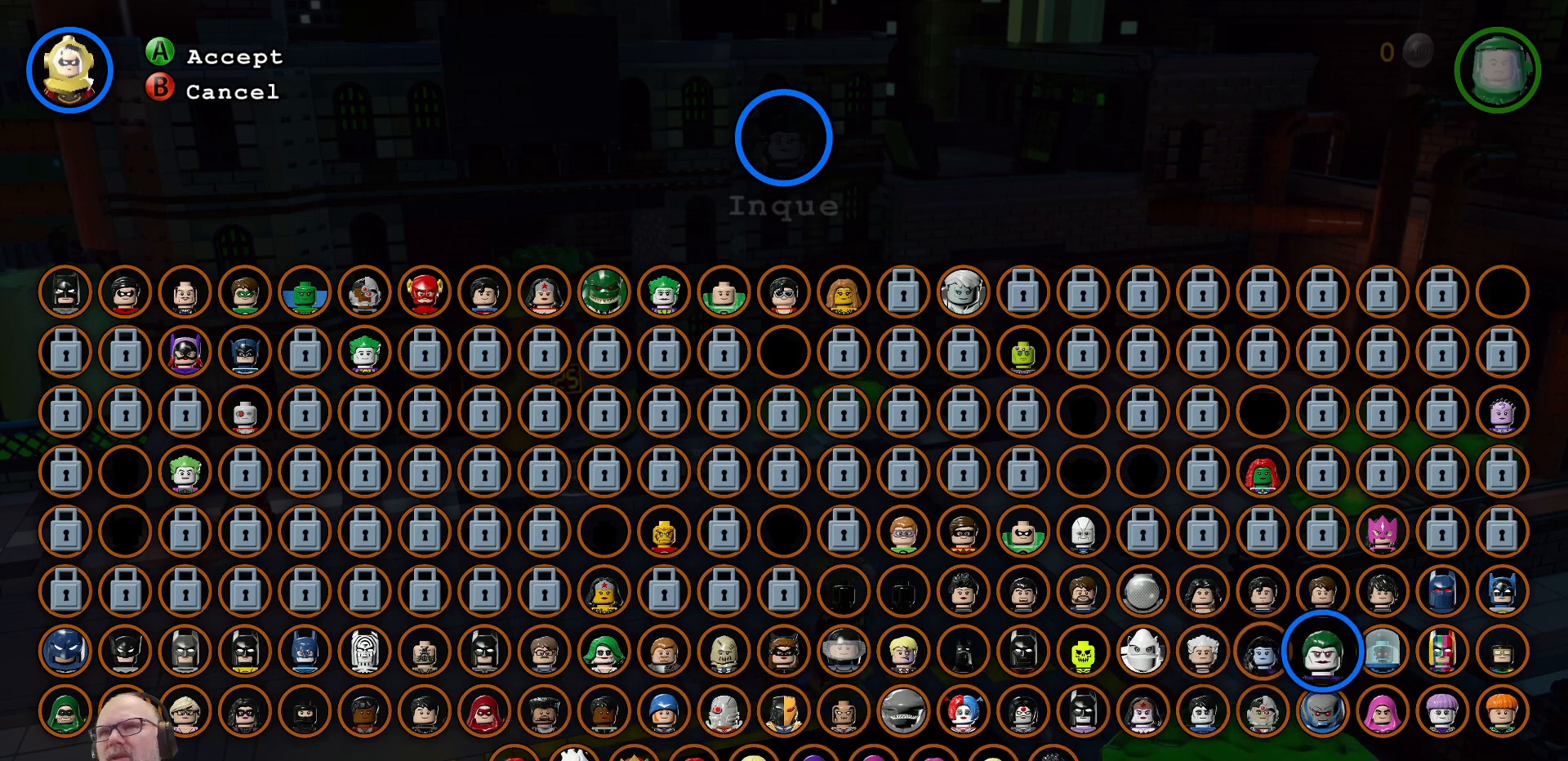
{"buttons": [], "left_stick": "center", "right_stick": "center", "events": [[133, "left_stick", "center"]]}
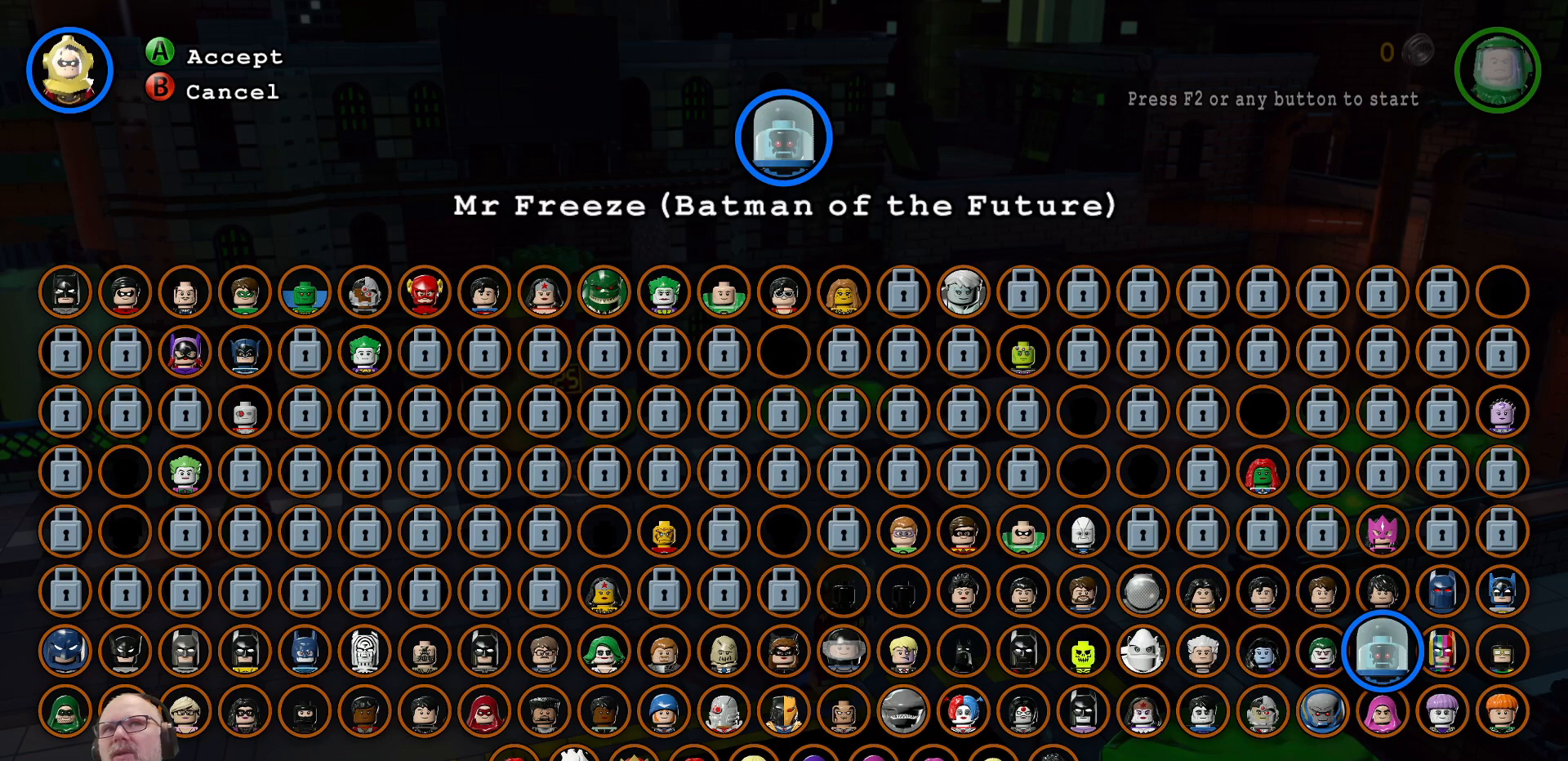
{"buttons": [], "left_stick": "center", "right_stick": "center", "events": []}
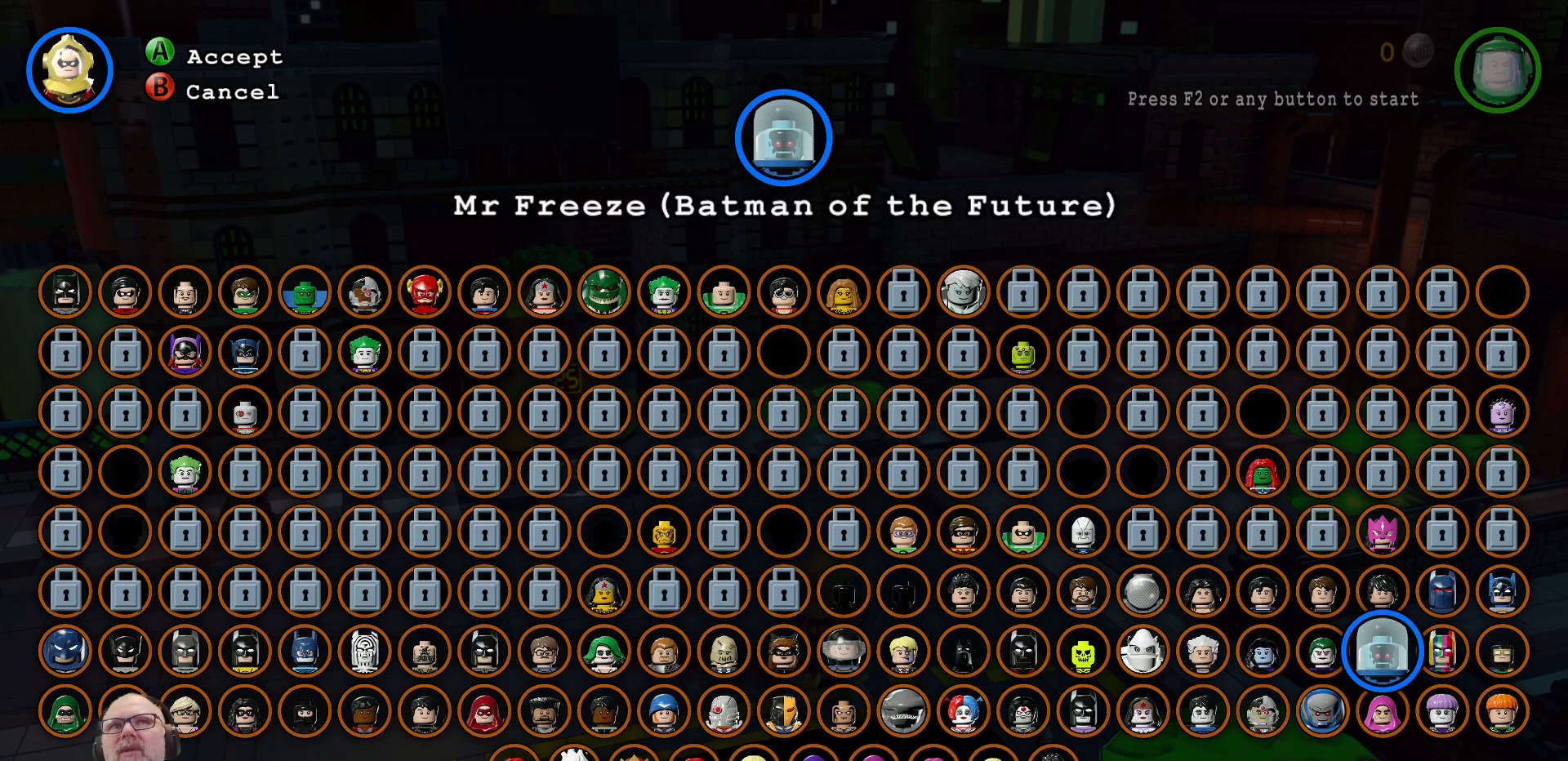
{"buttons": [], "left_stick": "center", "right_stick": "center", "events": []}
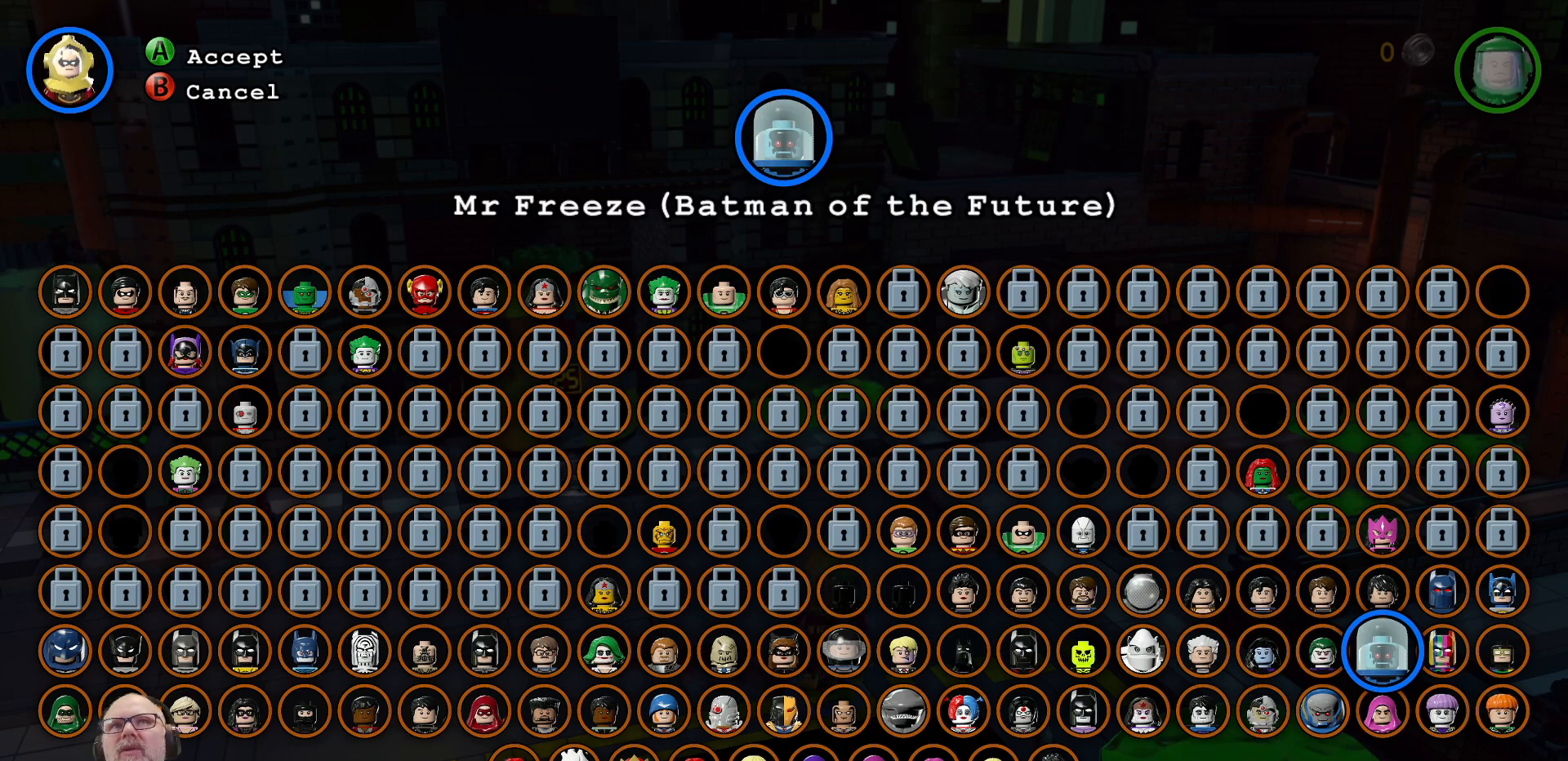
{"buttons": [], "left_stick": "center", "right_stick": "center", "events": []}